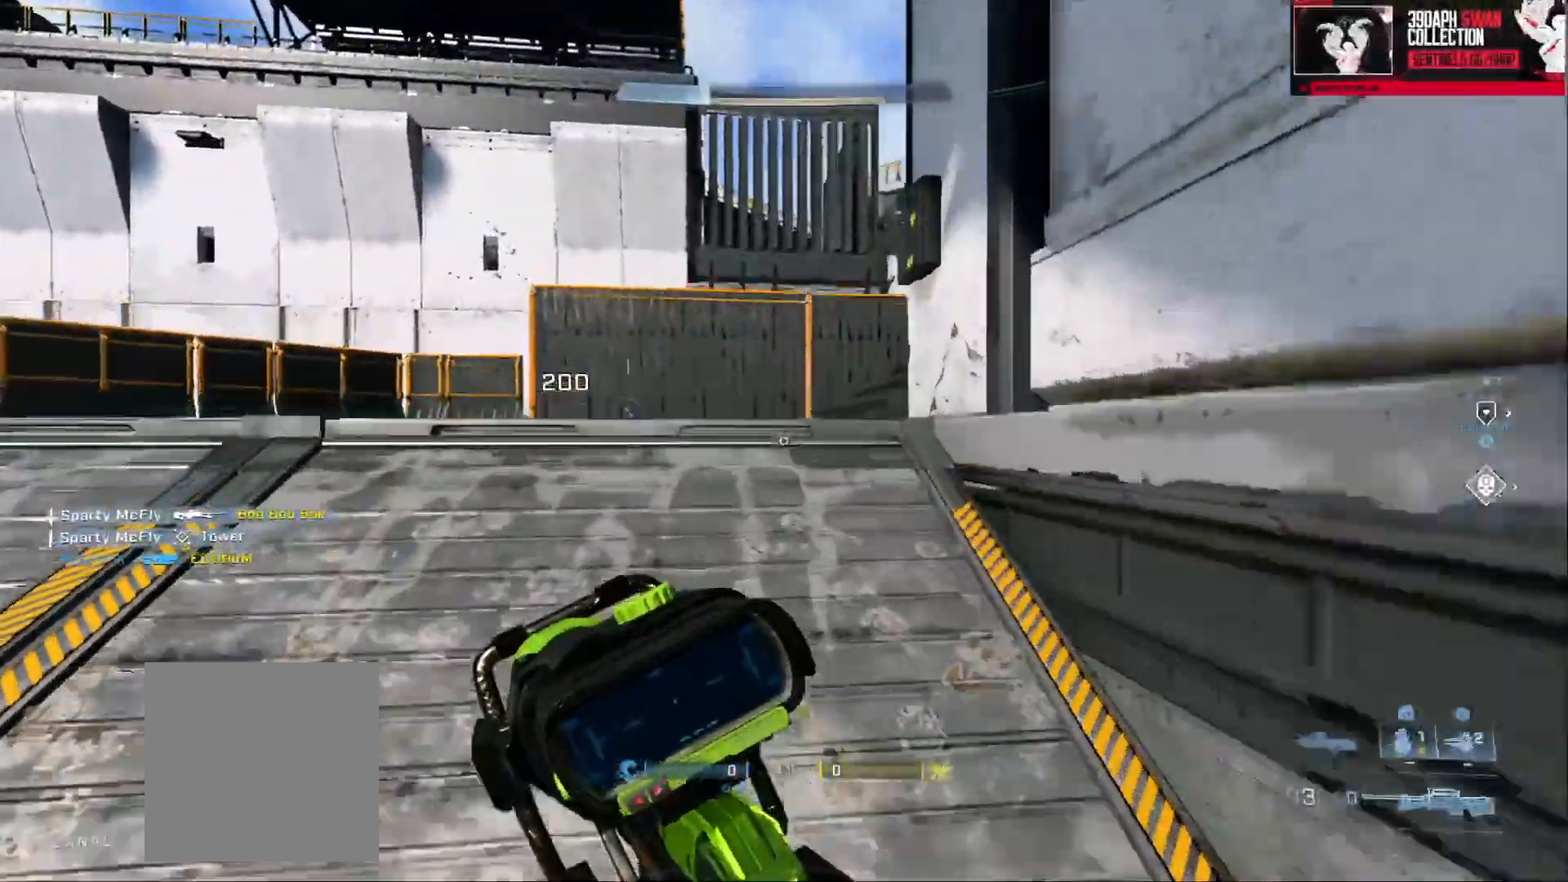
Gameplay with a controller (Xbox layout); each line is a JSON object with the inputs held at the frame after it. "events" lists button and stick changes between this image and that frame as [ms after this image, input, new state], when the widget could be followed in between.
{"buttons": [], "left_stick": "up-left", "right_stick": "right", "events": [[34, "Y", "up"], [67, "right_stick", "down-right"], [117, "Y", "down"], [184, "Y", "up"], [284, "right_stick", "center"], [301, "left_stick", "up-left"], [367, "right_stick", "right"], [401, "A", "down"], [467, "A", "up"]]}
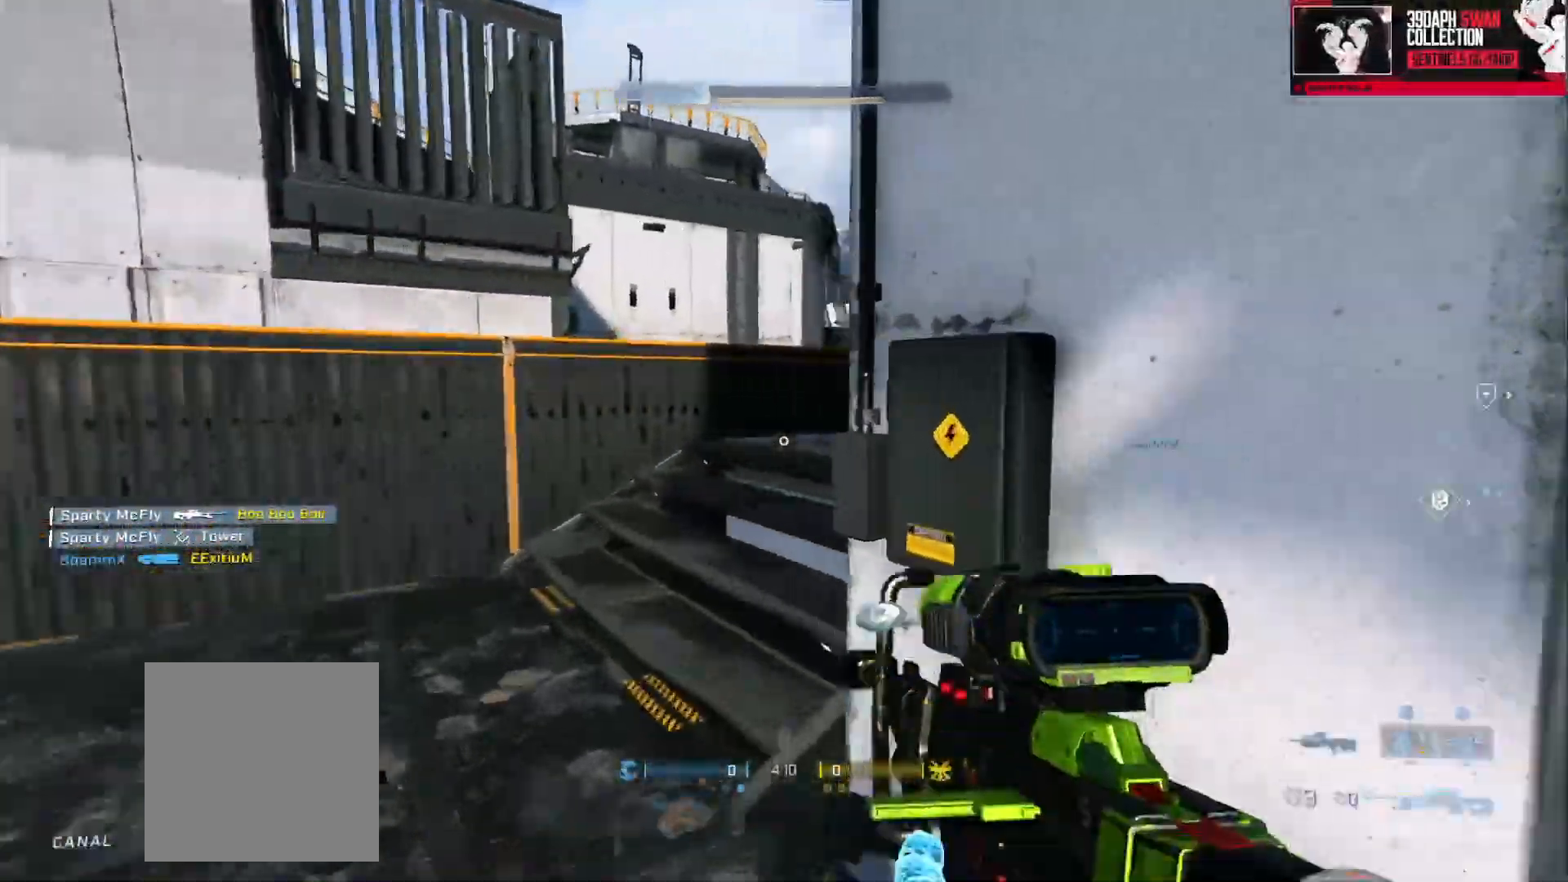
{"buttons": [], "left_stick": "up", "right_stick": "right", "events": [[33, "A", "down"], [117, "A", "up"], [183, "A", "down"], [283, "A", "up"], [367, "left_stick", "up"], [384, "right_stick", "center"], [434, "Y", "down"], [450, "right_stick", "right"], [500, "Y", "up"]]}
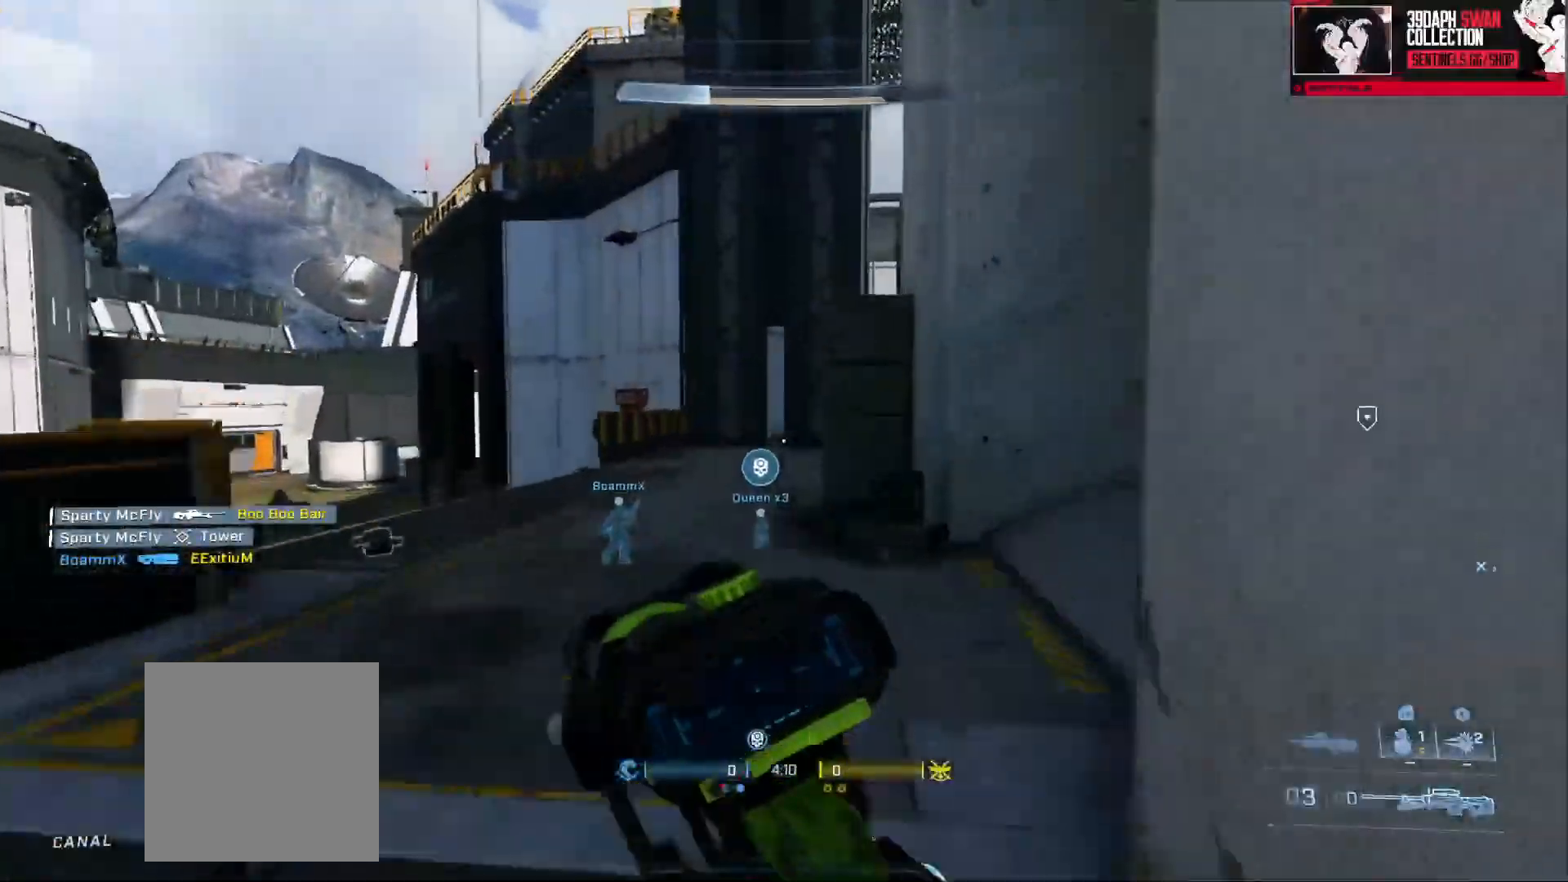
{"buttons": [], "left_stick": "up", "right_stick": "down", "events": [[84, "Y", "down"], [84, "right_stick", "down-right"], [150, "Y", "up"], [184, "right_stick", "center"], [217, "L1", "down"], [267, "L1", "up"], [484, "right_stick", "down"]]}
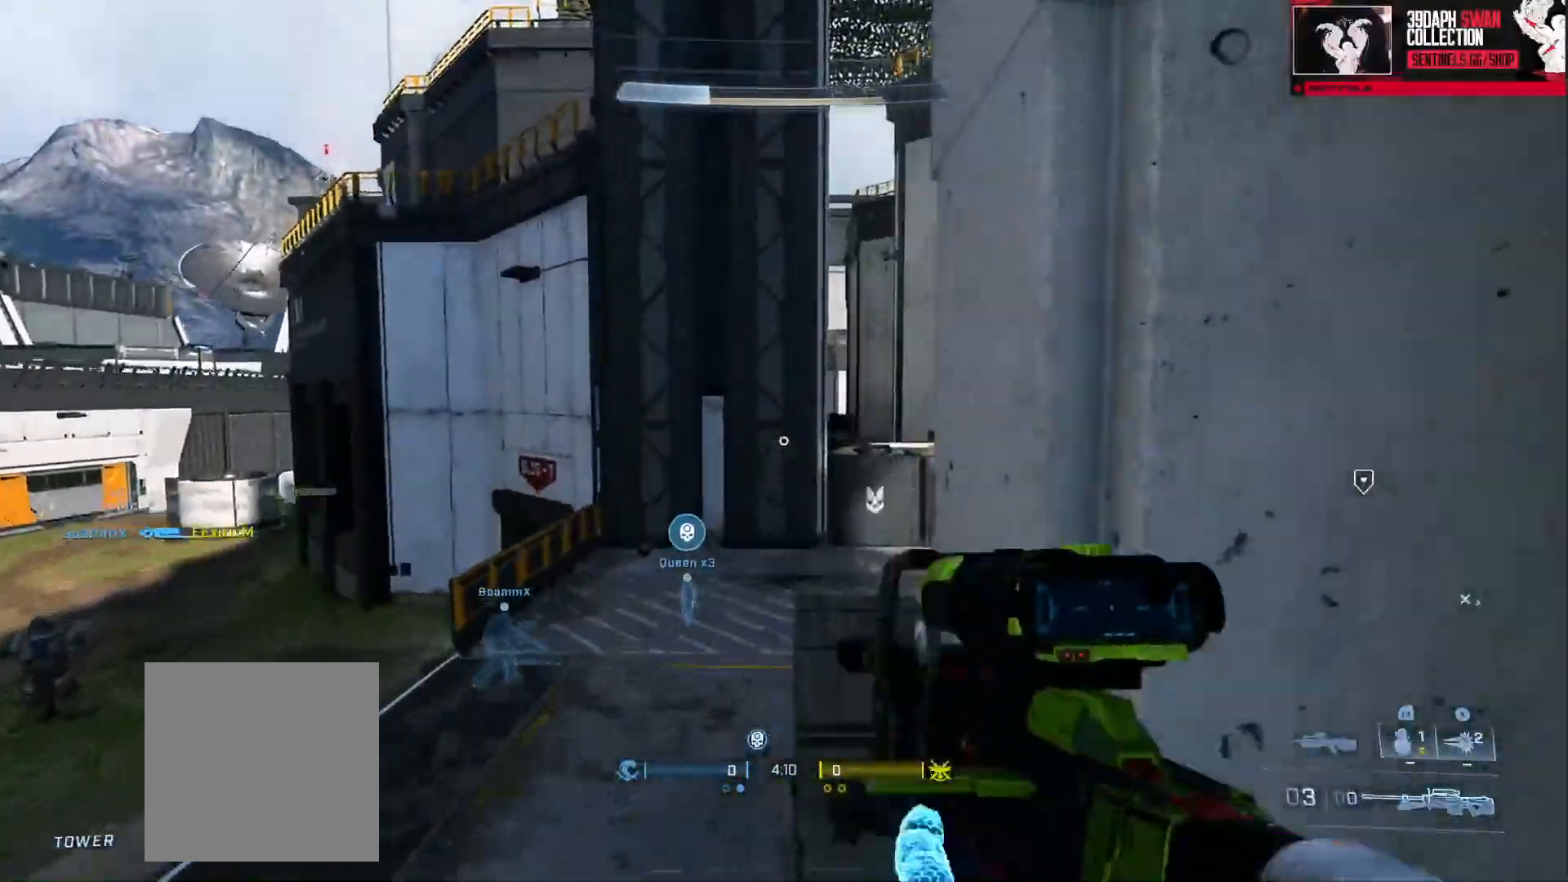
{"buttons": ["A"], "left_stick": "up", "right_stick": "center", "events": [[16, "right_stick", "down-right"], [150, "A", "down"], [150, "right_stick", "center"], [233, "A", "up"], [300, "A", "down"], [367, "A", "up"], [367, "right_stick", "right"], [434, "right_stick", "center"], [450, "A", "down"]]}
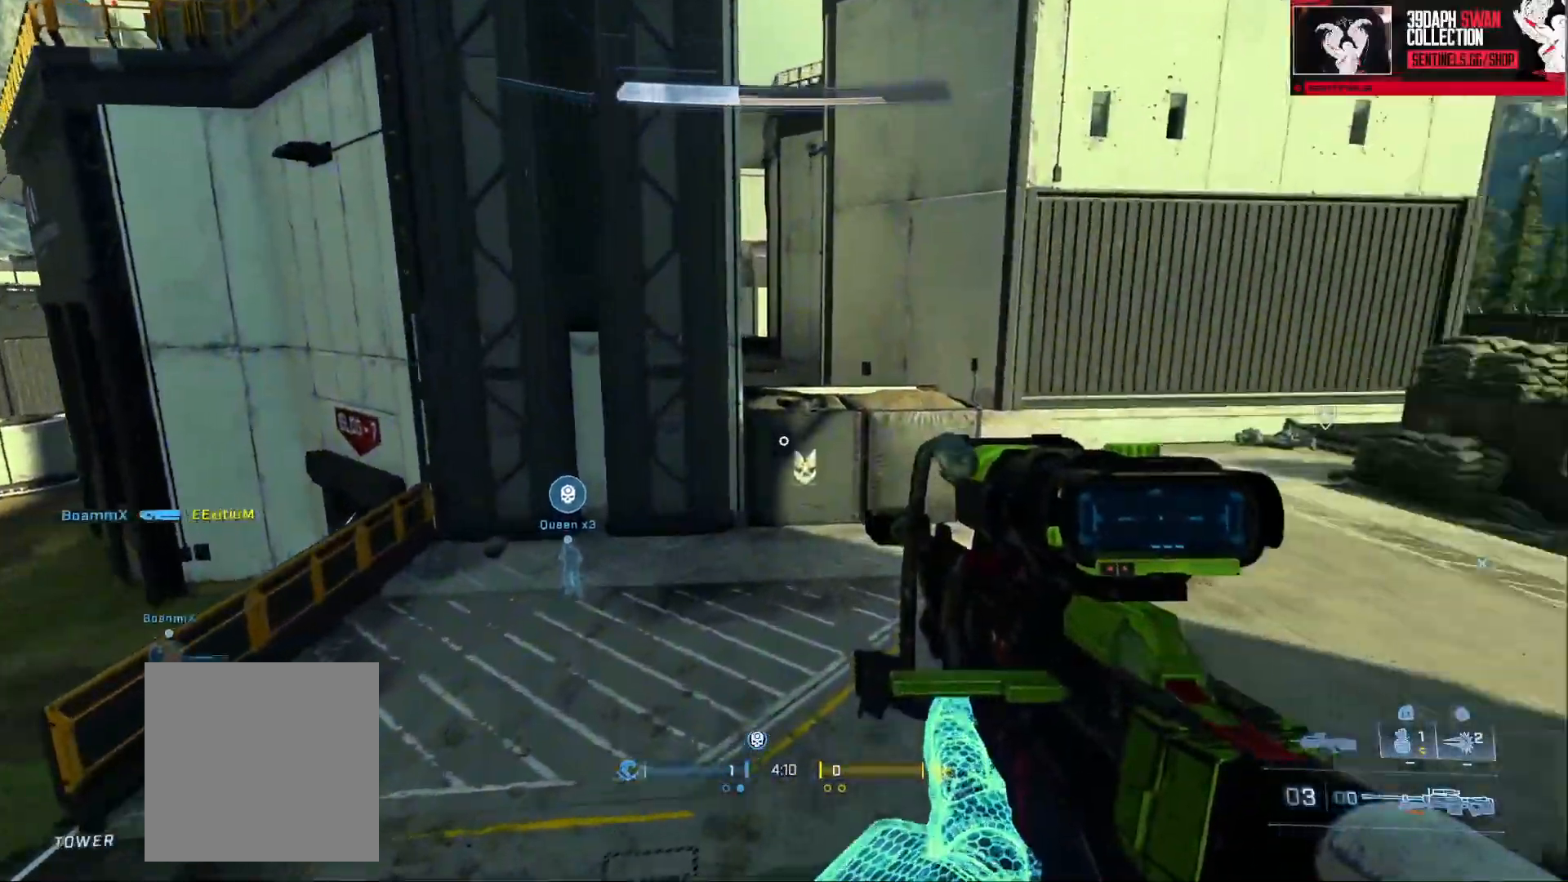
{"buttons": ["L3"], "left_stick": "up", "right_stick": "up-left", "events": [[34, "A", "up"], [100, "right_stick", "right"], [117, "A", "down"], [184, "A", "up"], [234, "right_stick", "up"], [317, "right_stick", "center"], [384, "L3", "down"], [417, "right_stick", "up-left"]]}
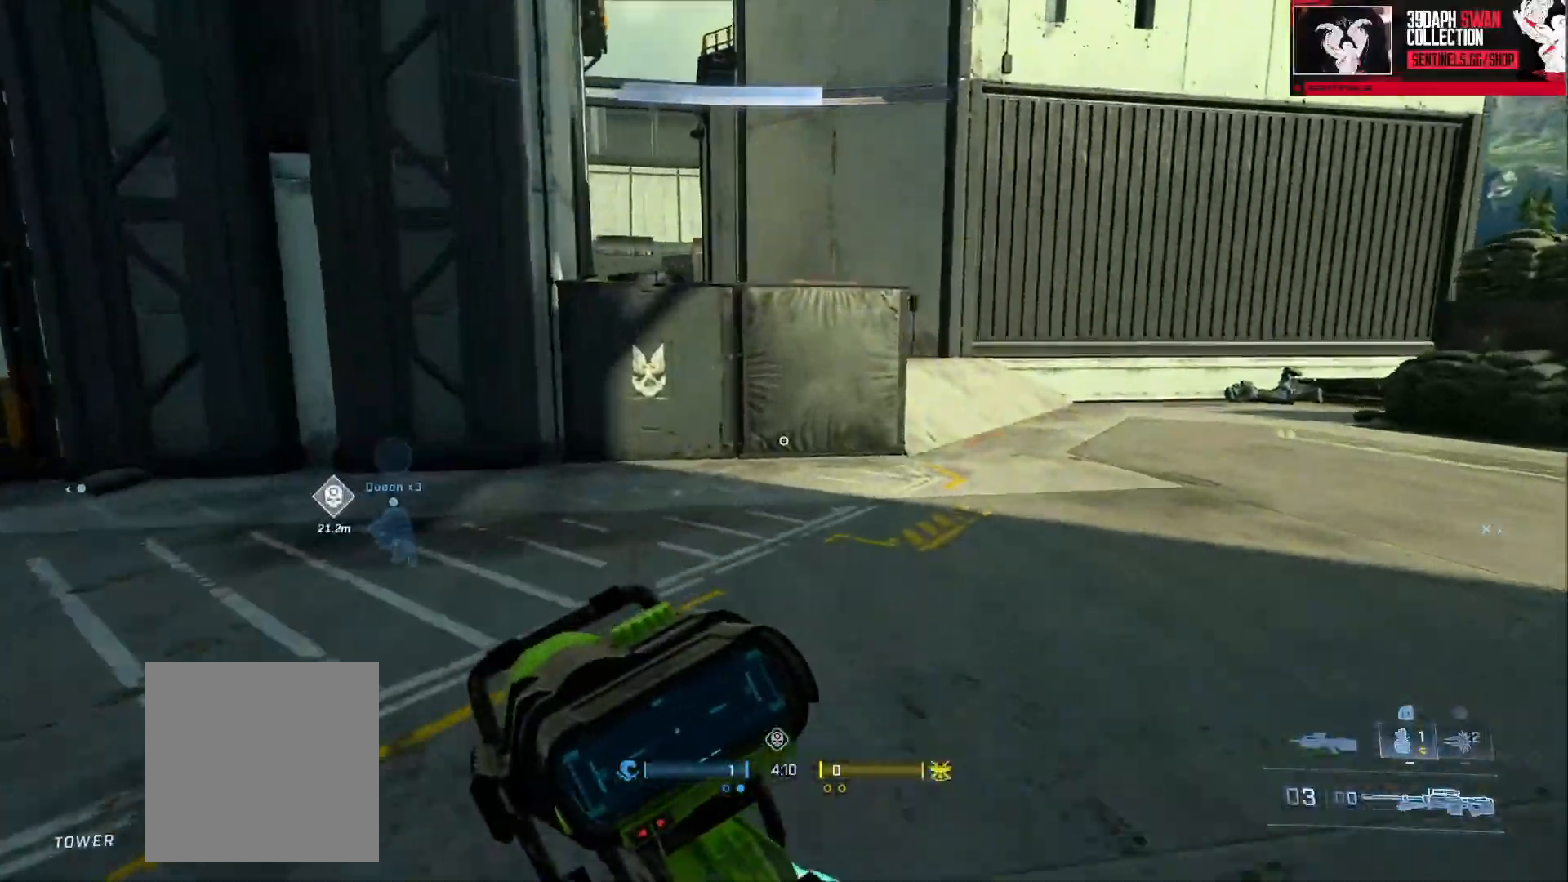
{"buttons": [], "left_stick": "up", "right_stick": "up-left", "events": [[167, "L3", "up"], [283, "right_stick", "center"], [384, "A", "down"], [417, "right_stick", "up-left"], [450, "A", "up"]]}
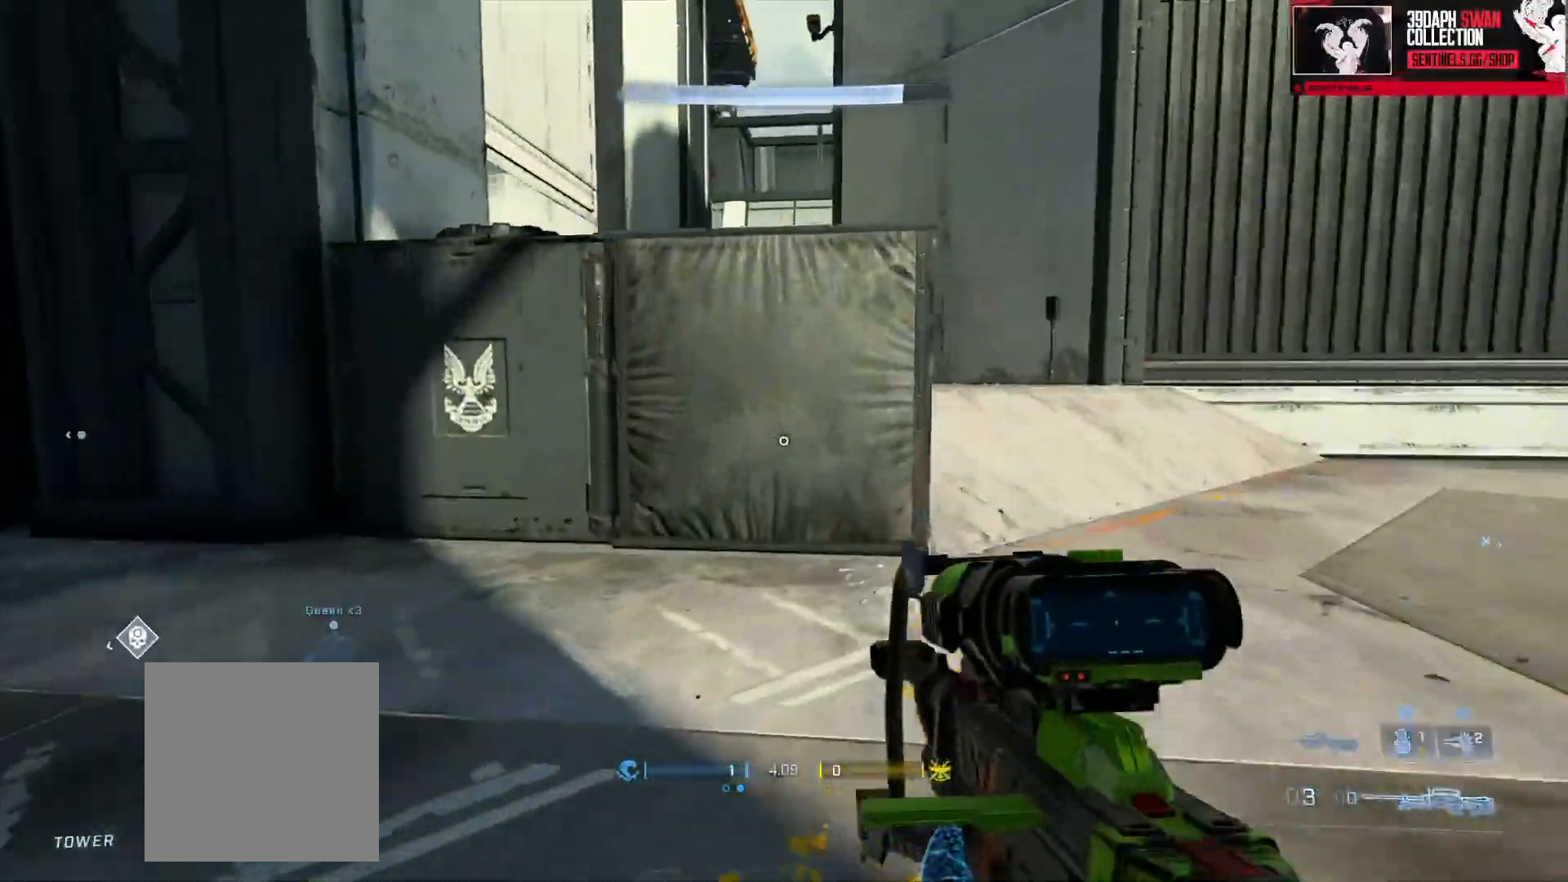
{"buttons": [], "left_stick": "up", "right_stick": "center", "events": [[34, "L1", "down"], [150, "L1", "up"], [317, "right_stick", "center"]]}
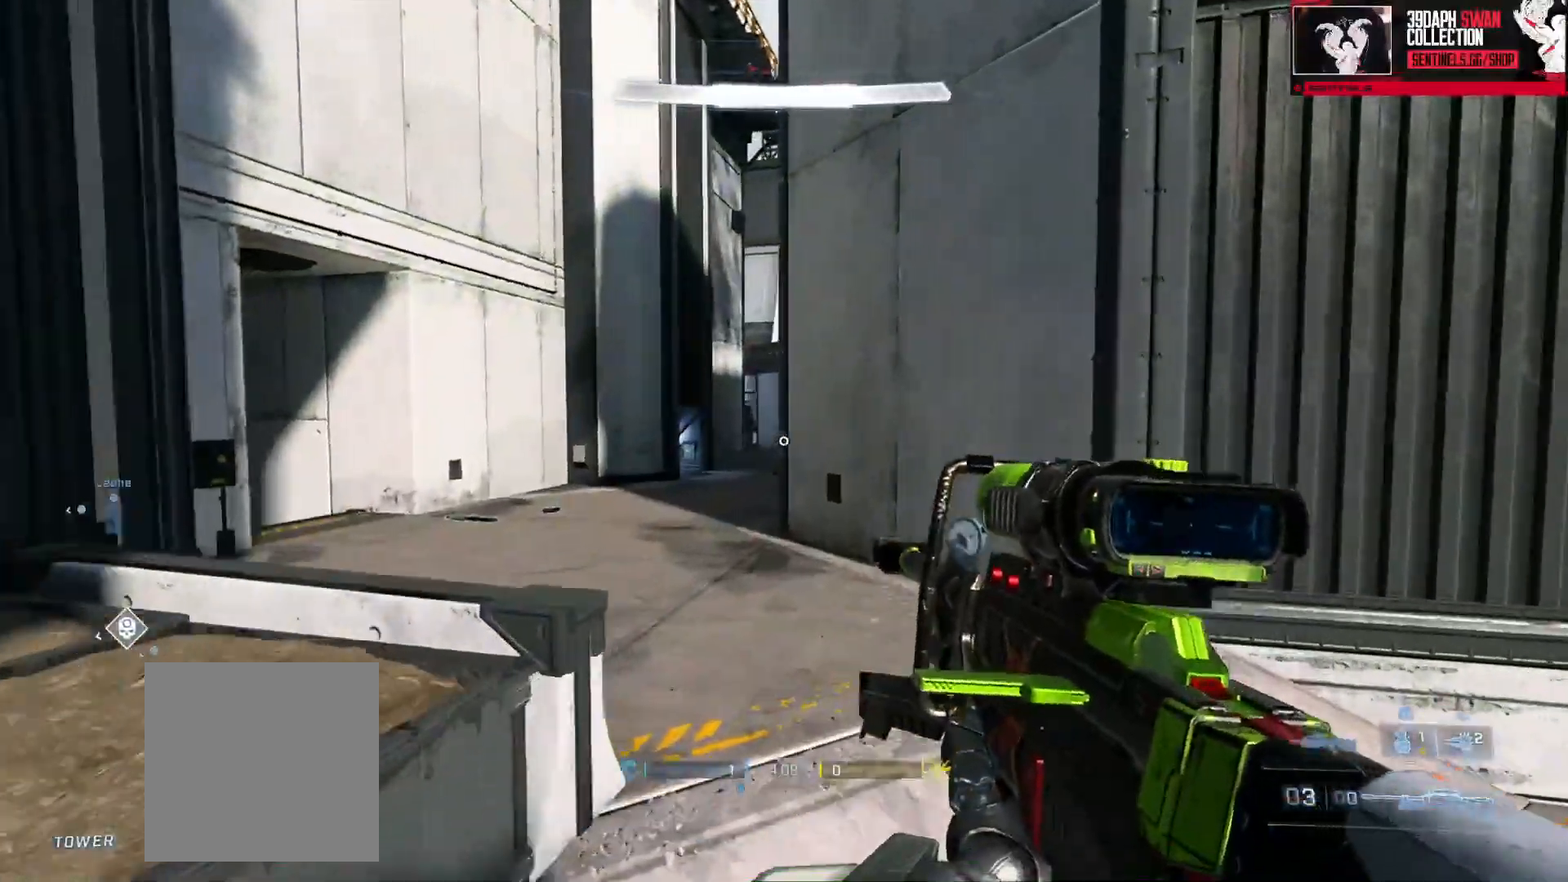
{"buttons": [], "left_stick": "up", "right_stick": "center", "events": [[33, "right_stick", "left"], [83, "Y", "down"], [133, "Y", "up"], [150, "right_stick", "center"], [200, "Y", "down"], [267, "Y", "up"], [283, "right_stick", "left"], [400, "right_stick", "center"], [450, "A", "down"], [500, "A", "up"]]}
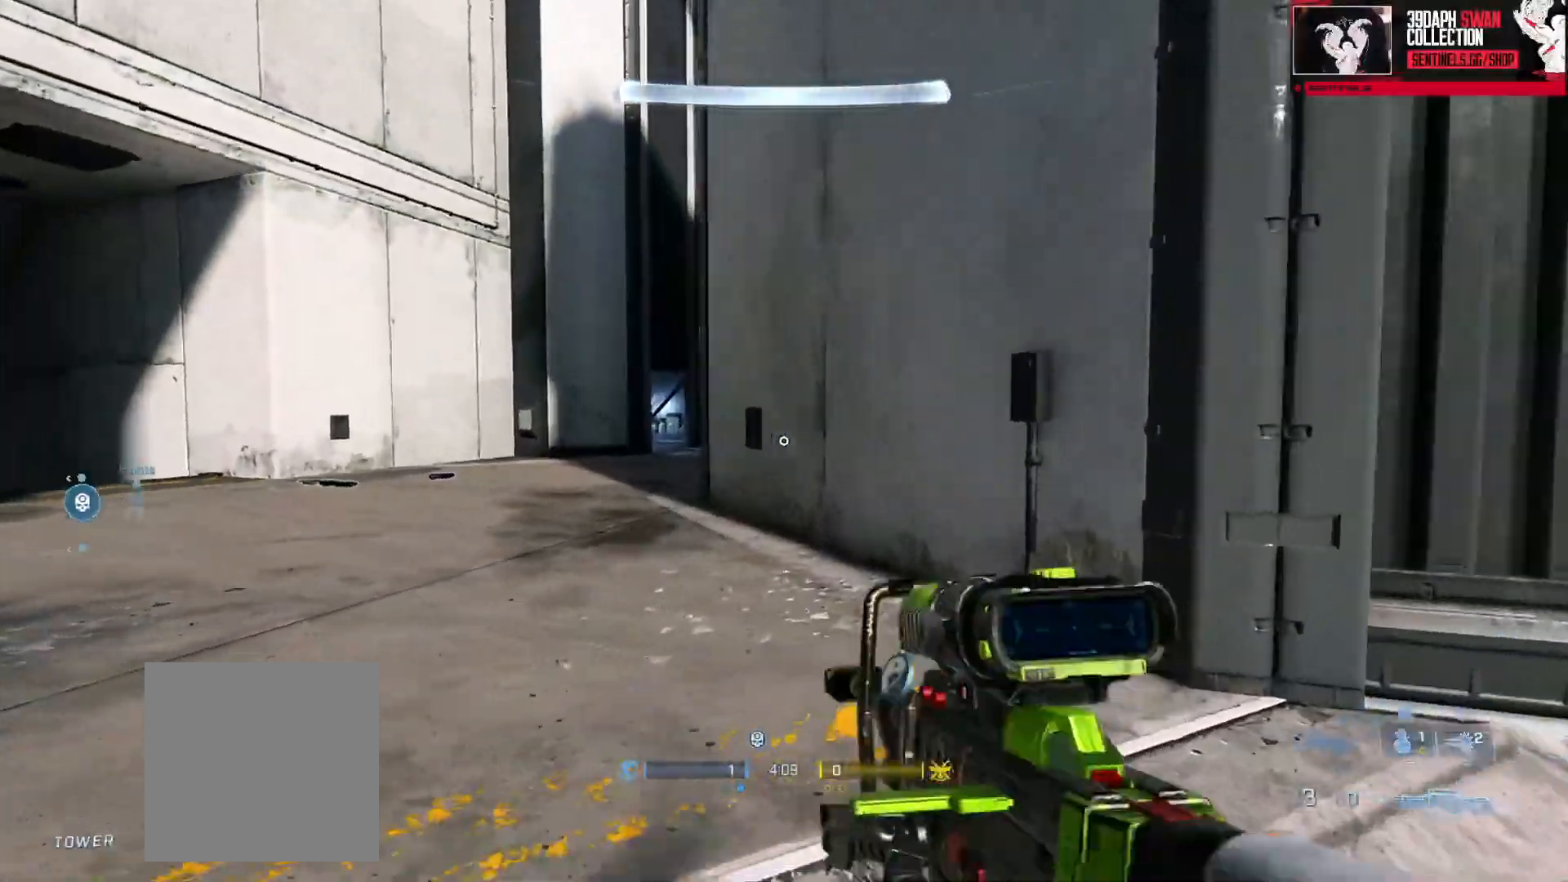
{"buttons": [], "left_stick": "down-right", "right_stick": "right", "events": [[84, "A", "down"], [167, "A", "up"], [167, "left_stick", "up-left"], [251, "A", "down"], [301, "right_stick", "down-right"], [317, "A", "up"], [367, "right_stick", "right"], [384, "left_stick", "down-right"]]}
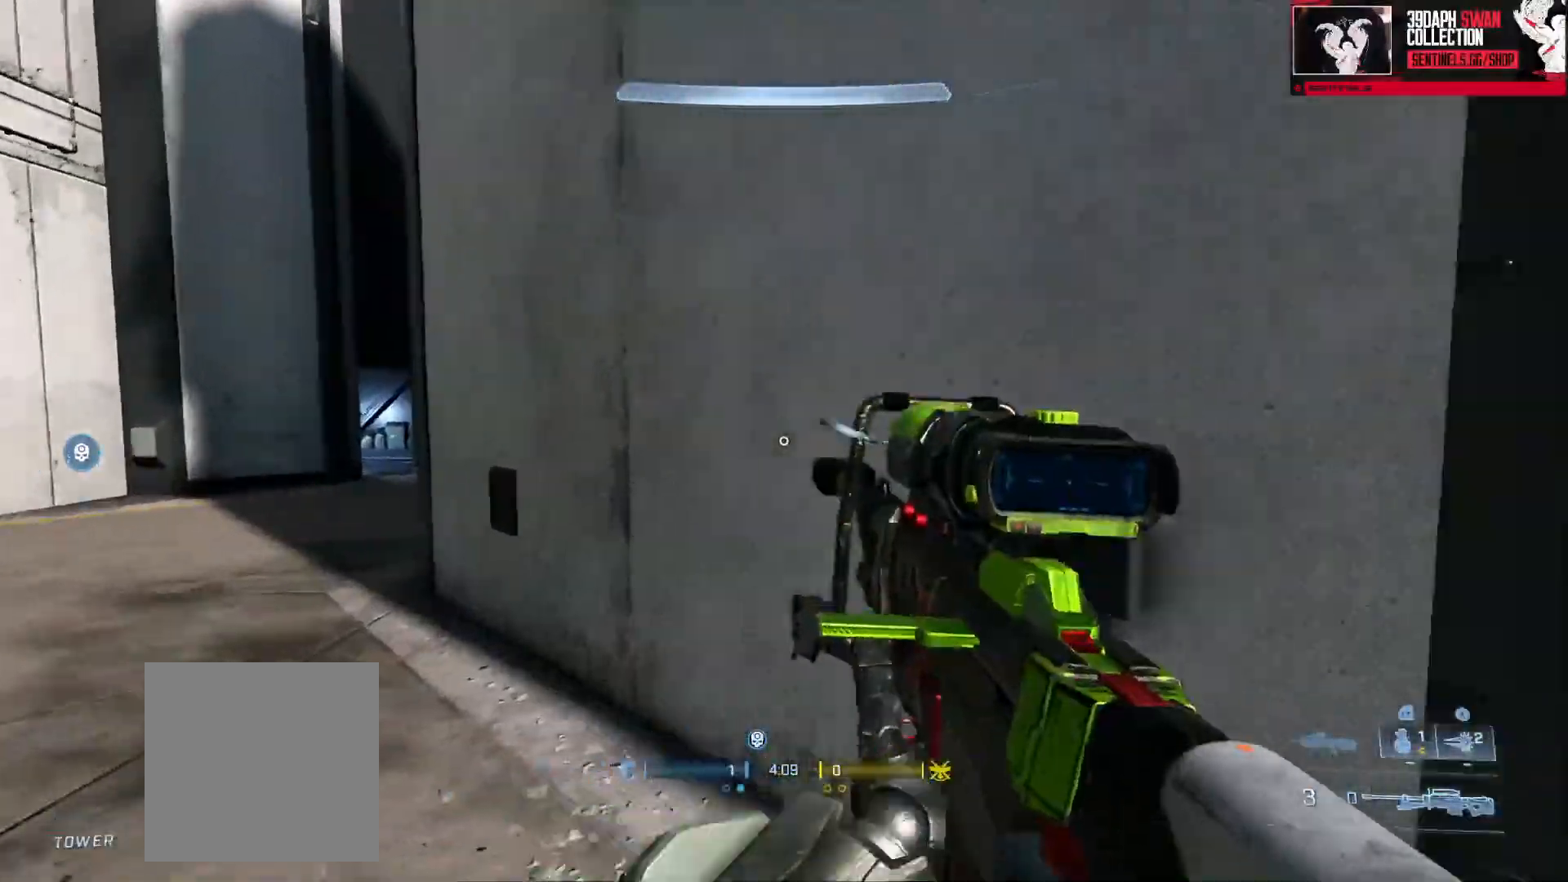
{"buttons": ["A"], "left_stick": "up-right", "right_stick": "right", "events": [[117, "A", "down"], [117, "left_stick", "up-right"], [200, "A", "up"], [267, "A", "down"], [333, "A", "up"], [417, "A", "down"]]}
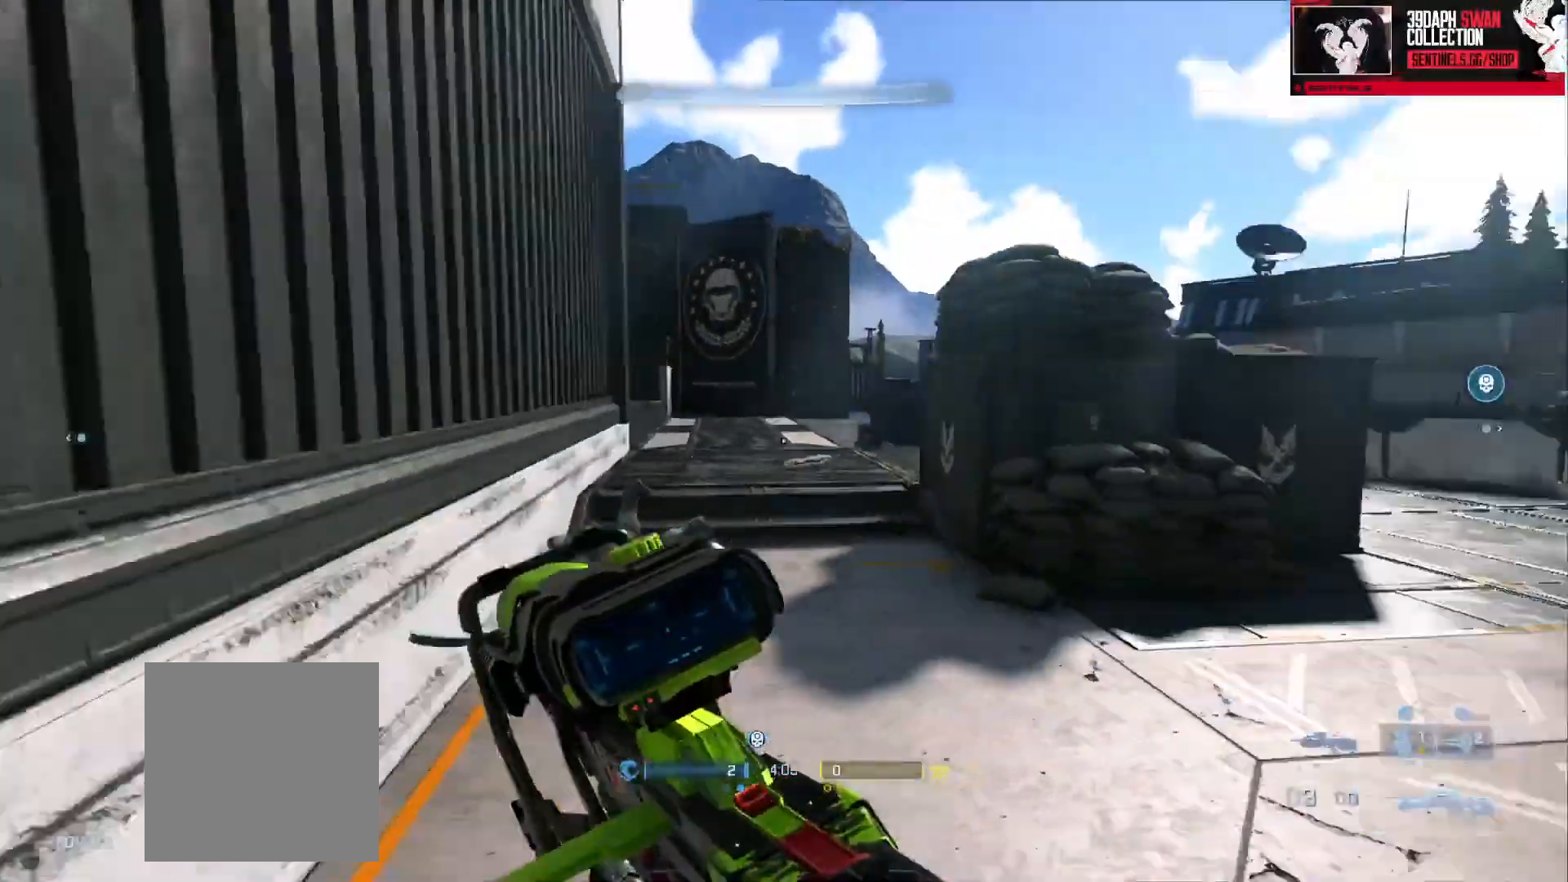
{"buttons": ["L1", "L3"], "left_stick": "up", "right_stick": "left", "events": [[17, "A", "up"], [100, "right_stick", "center"], [167, "L3", "down"], [184, "left_stick", "up"], [317, "right_stick", "left"], [417, "Y", "down"], [451, "L1", "down"], [501, "Y", "up"]]}
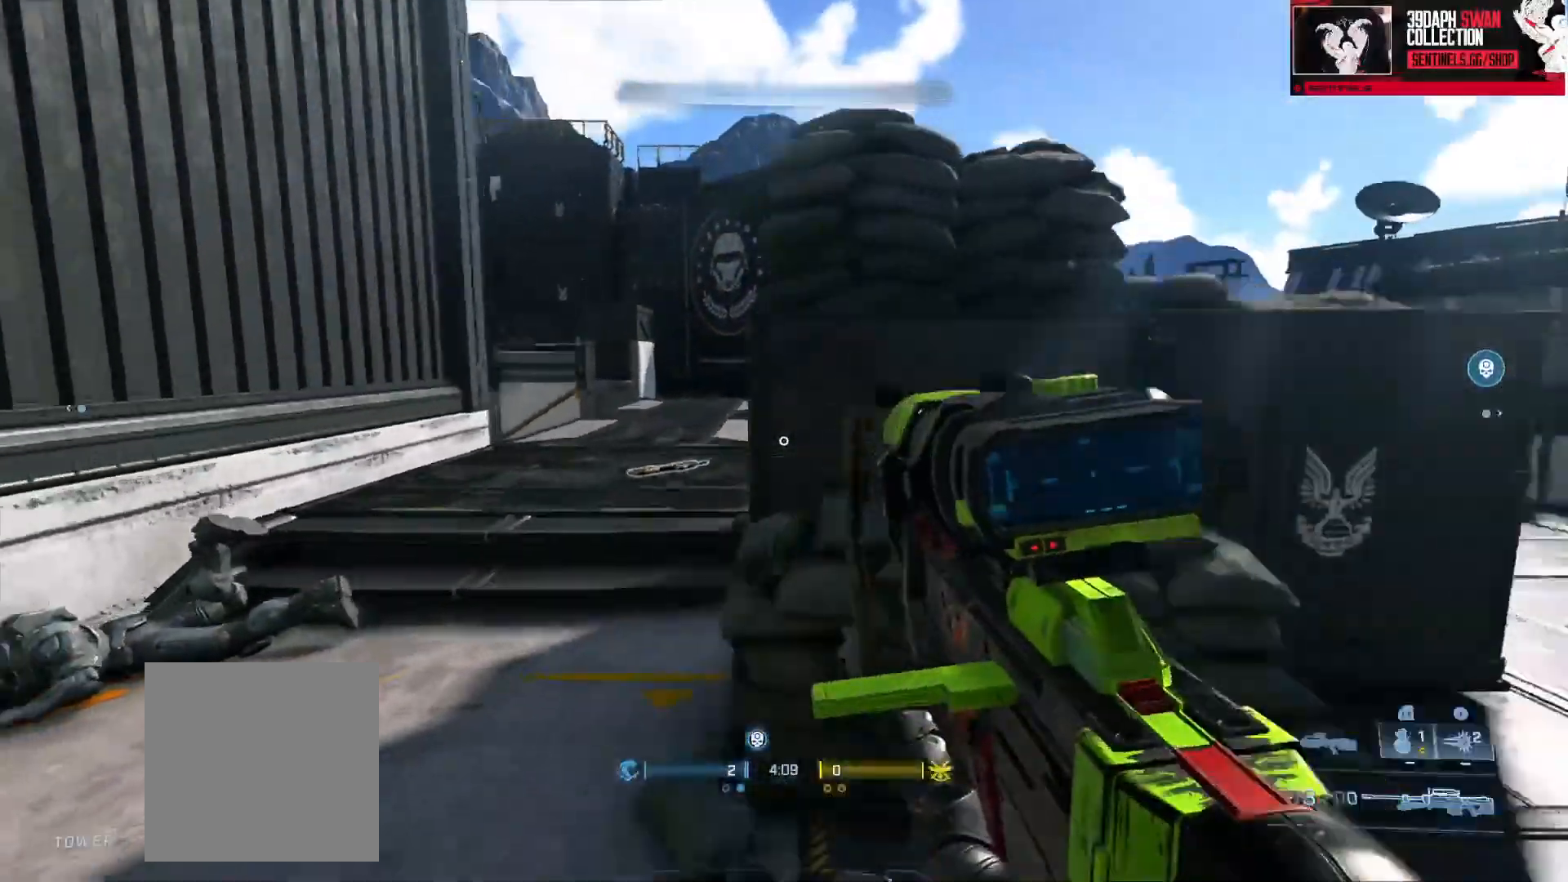
{"buttons": [], "left_stick": "up-right", "right_stick": "left", "events": [[33, "L1", "up"], [67, "Y", "down"], [133, "Y", "up"], [200, "left_stick", "up-right"], [450, "L3", "up"]]}
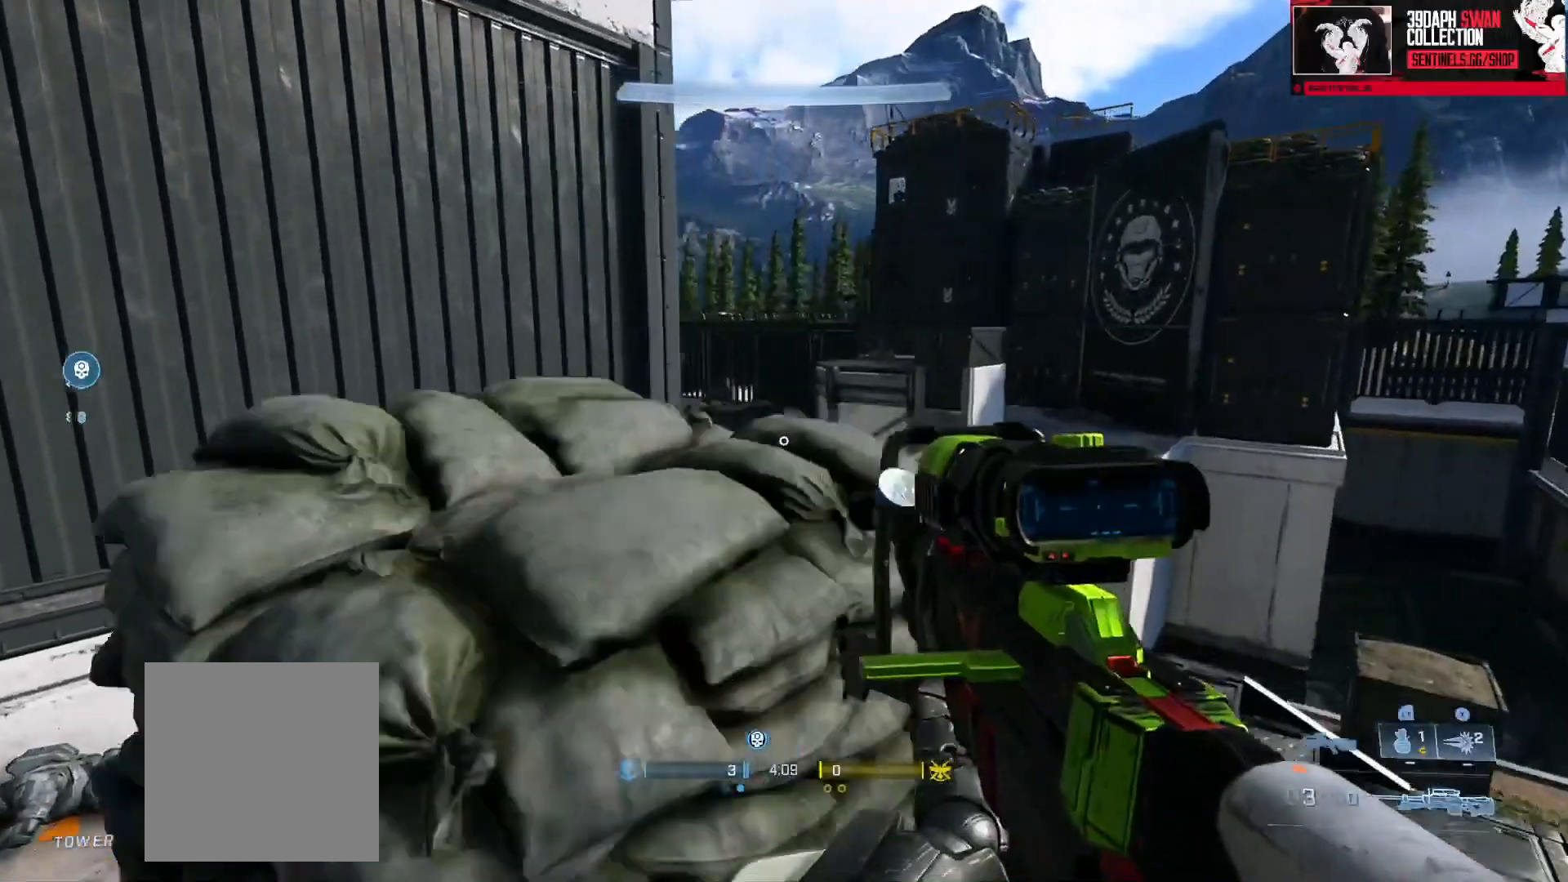
{"buttons": [], "left_stick": "center", "right_stick": "left", "events": [[184, "left_stick", "center"], [417, "R3", "down"], [484, "R3", "up"]]}
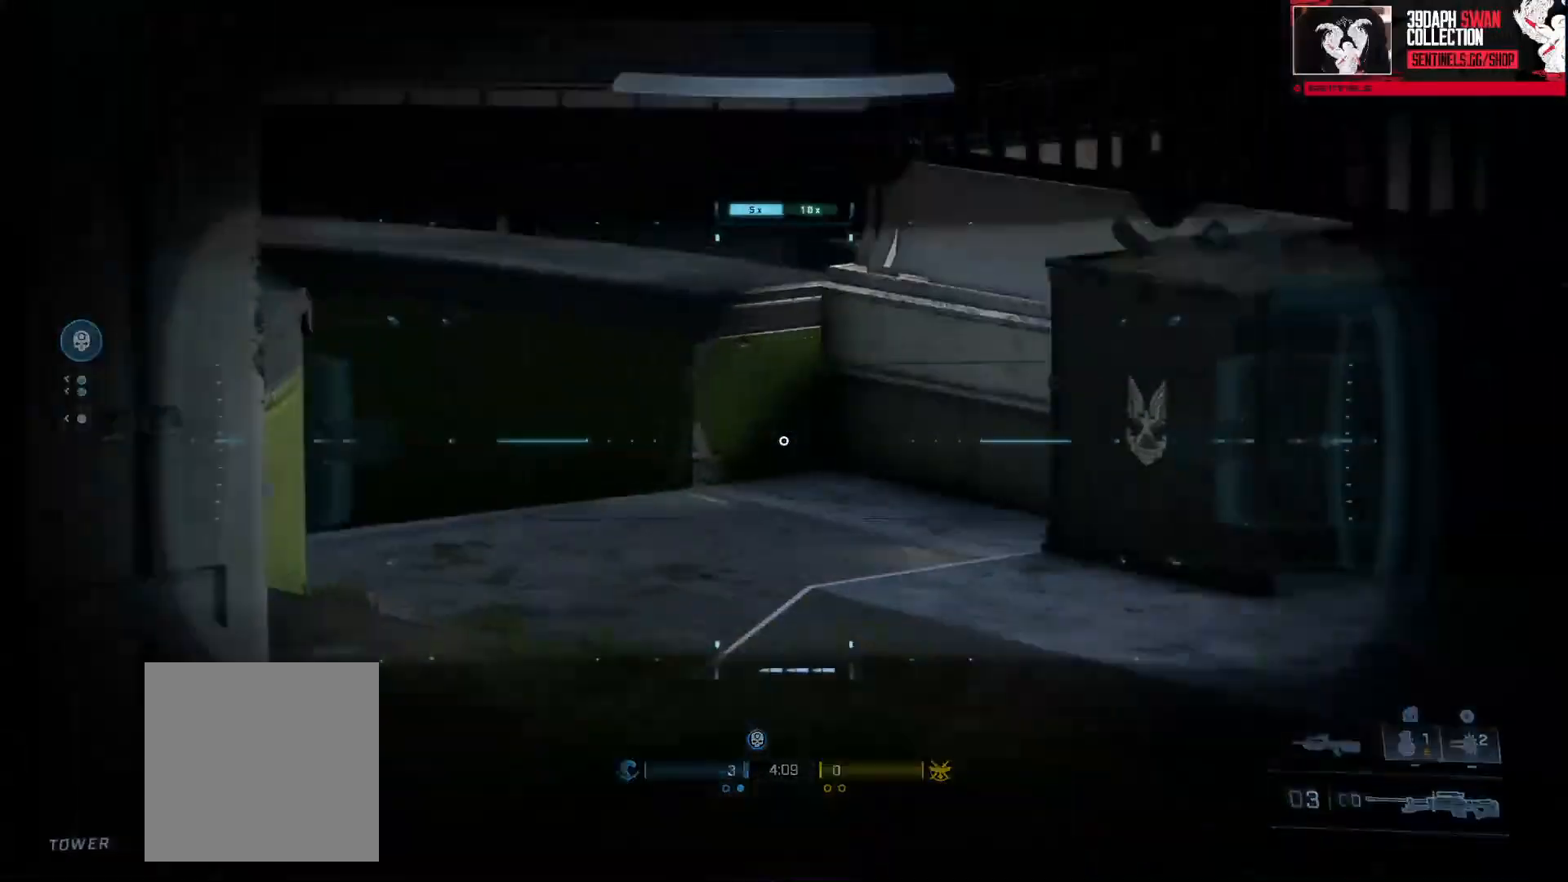
{"buttons": [], "left_stick": "center", "right_stick": "down-left", "events": [[83, "right_stick", "up-left"], [250, "right_stick", "down-left"]]}
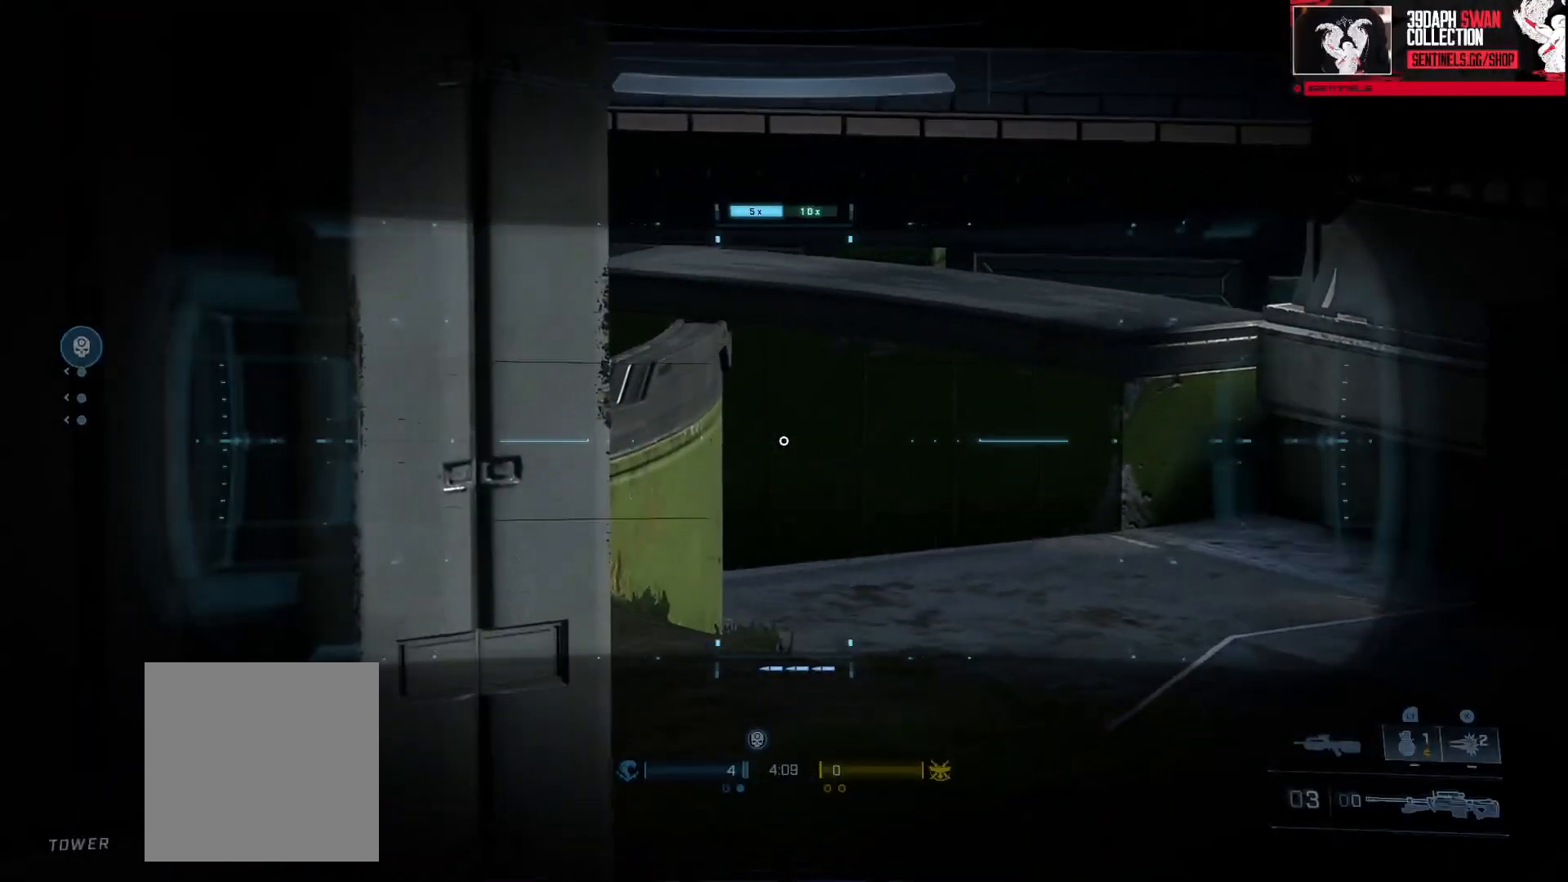
{"buttons": [], "left_stick": "center", "right_stick": "right", "events": [[84, "right_stick", "center"], [467, "right_stick", "right"]]}
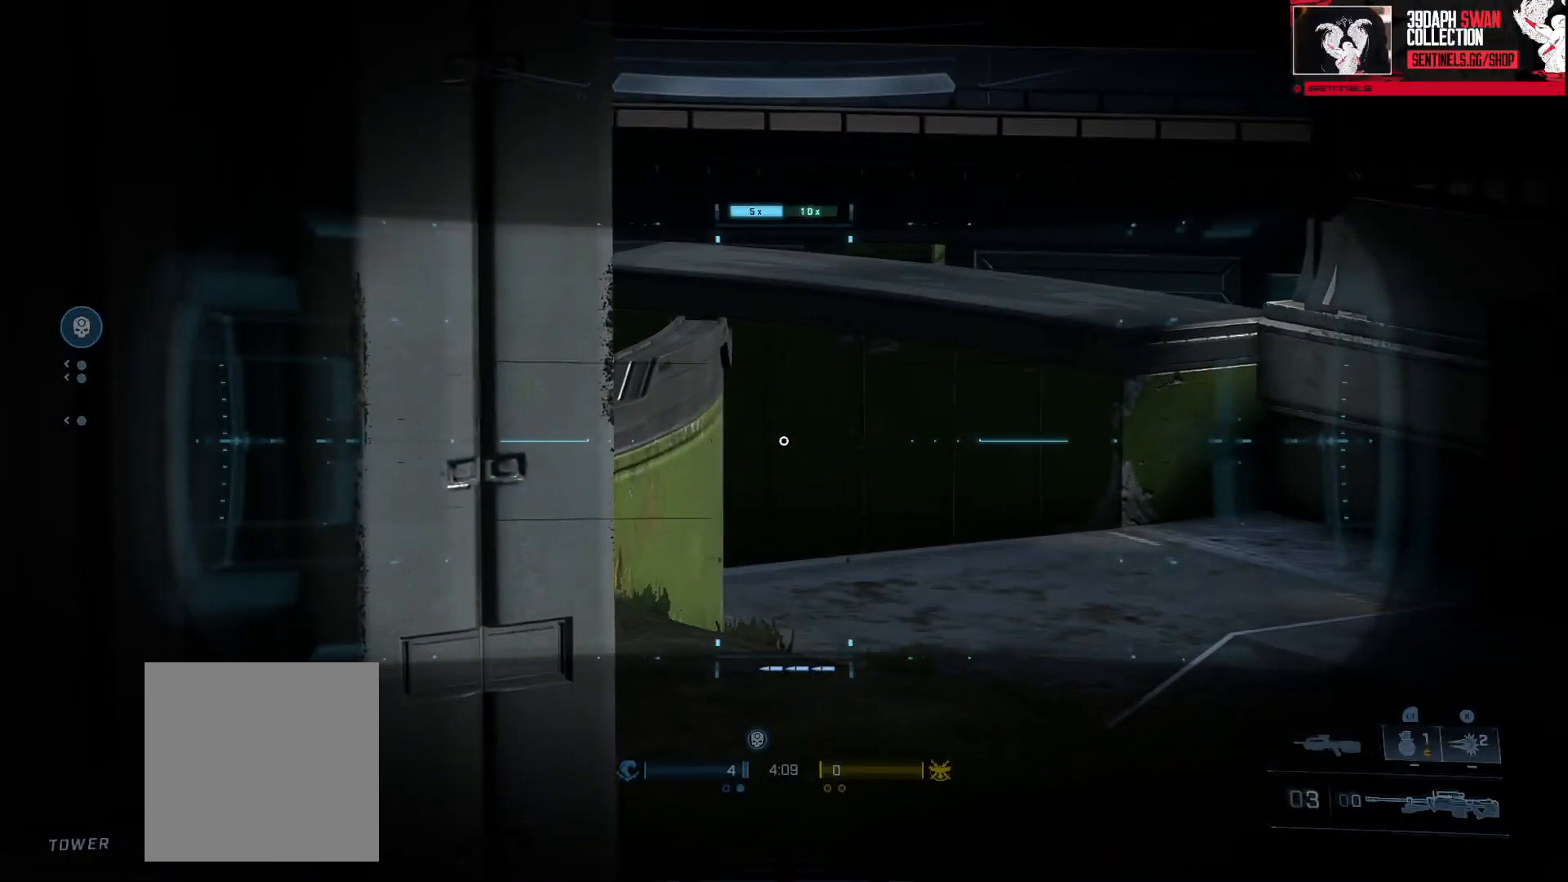
{"buttons": [], "left_stick": "center", "right_stick": "down-left", "events": [[233, "right_stick", "center"], [283, "right_stick", "down-left"]]}
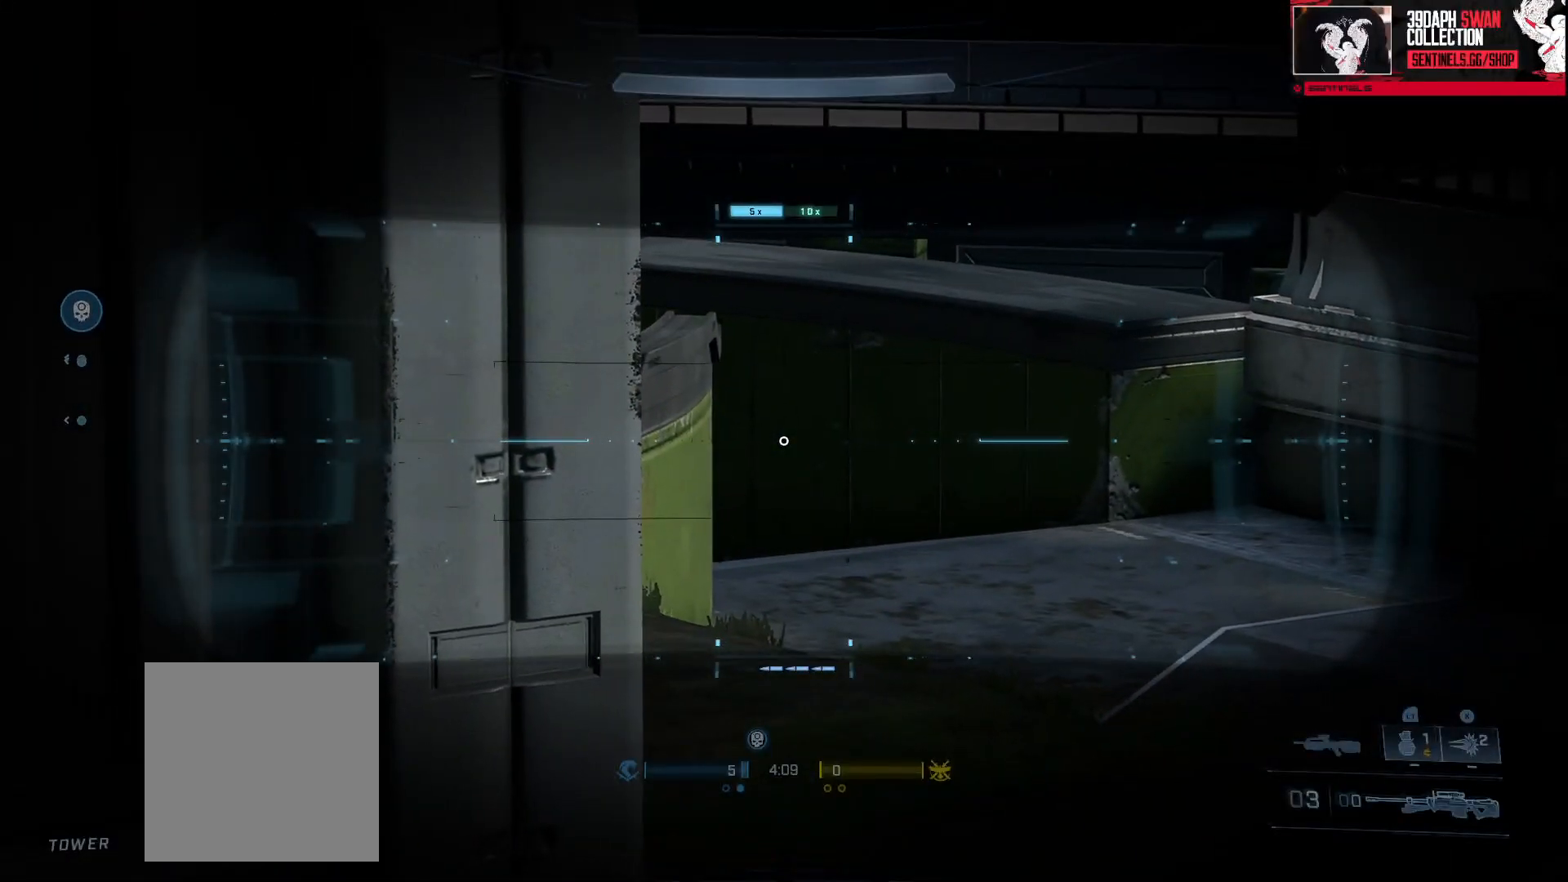
{"buttons": [], "left_stick": "center", "right_stick": "center", "events": [[217, "right_stick", "center"]]}
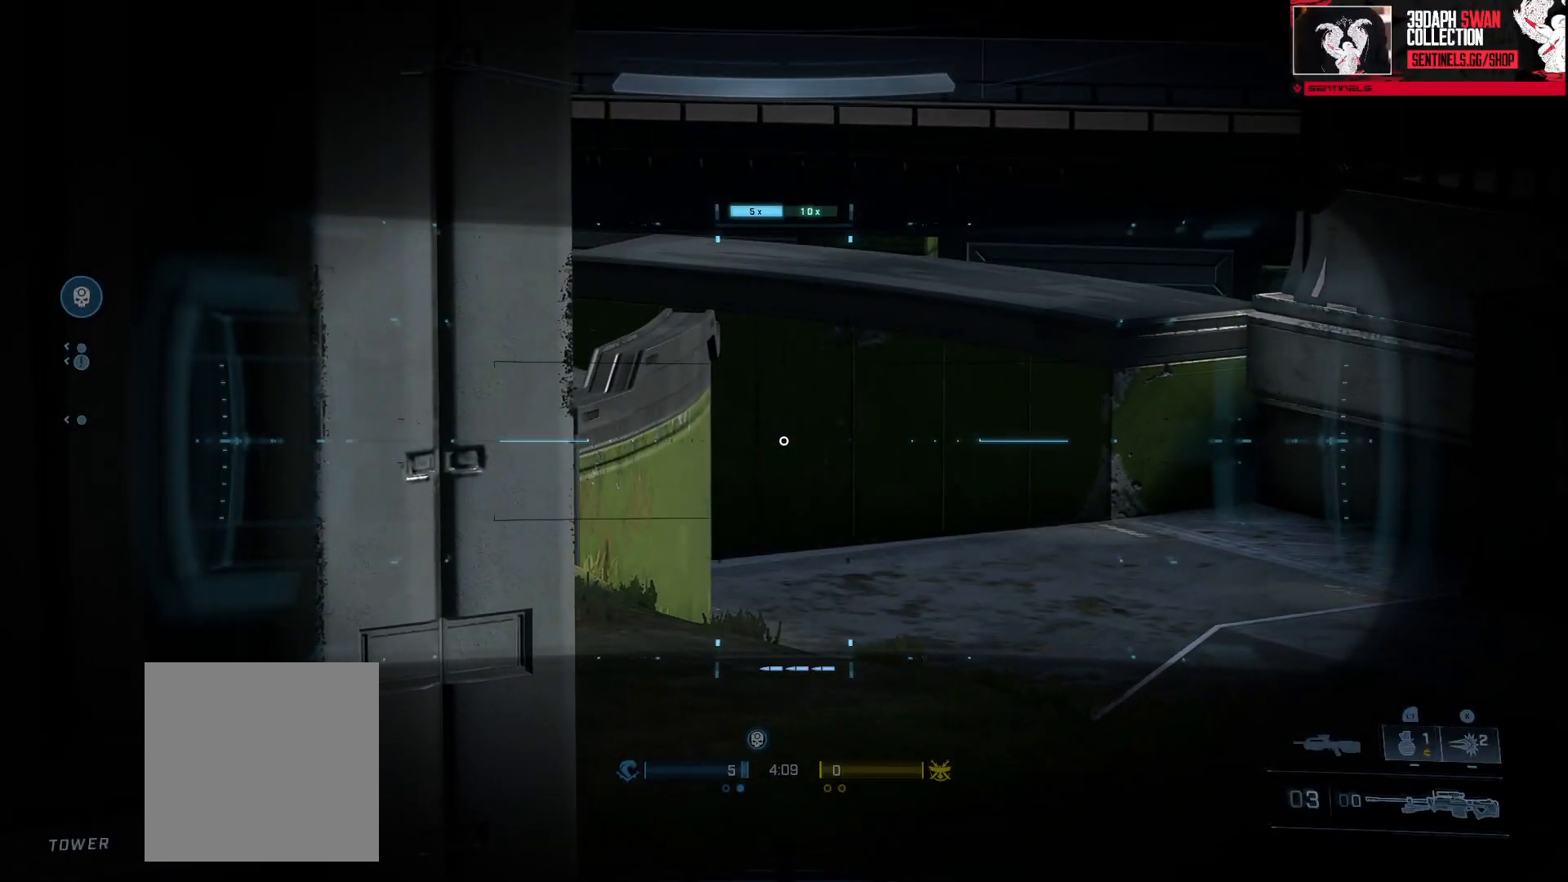
{"buttons": [], "left_stick": "center", "right_stick": "center", "events": []}
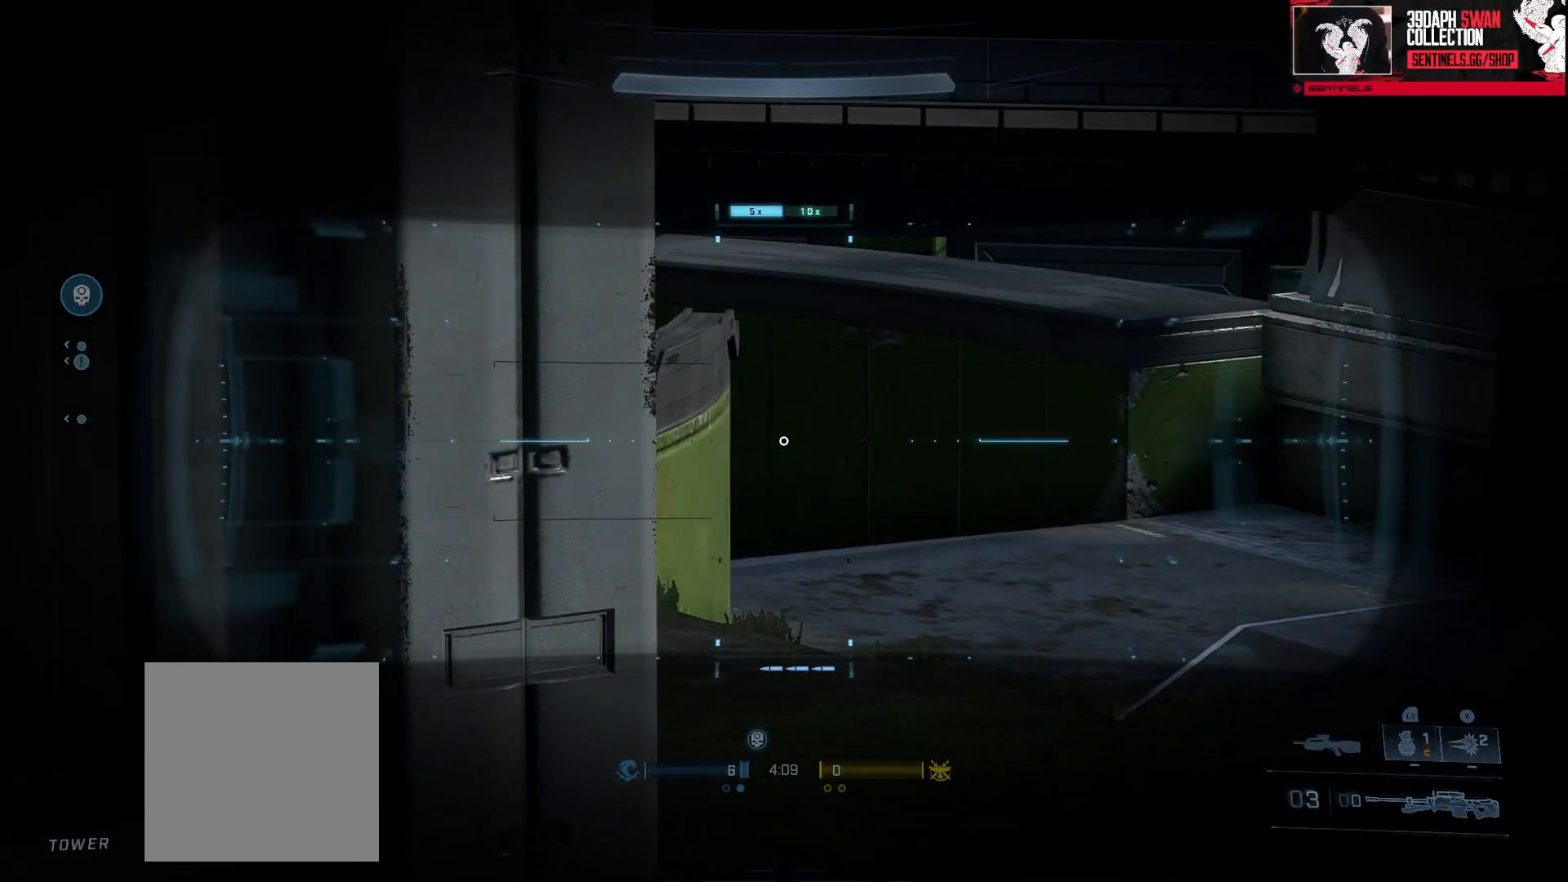
{"buttons": [], "left_stick": "center", "right_stick": "center", "events": []}
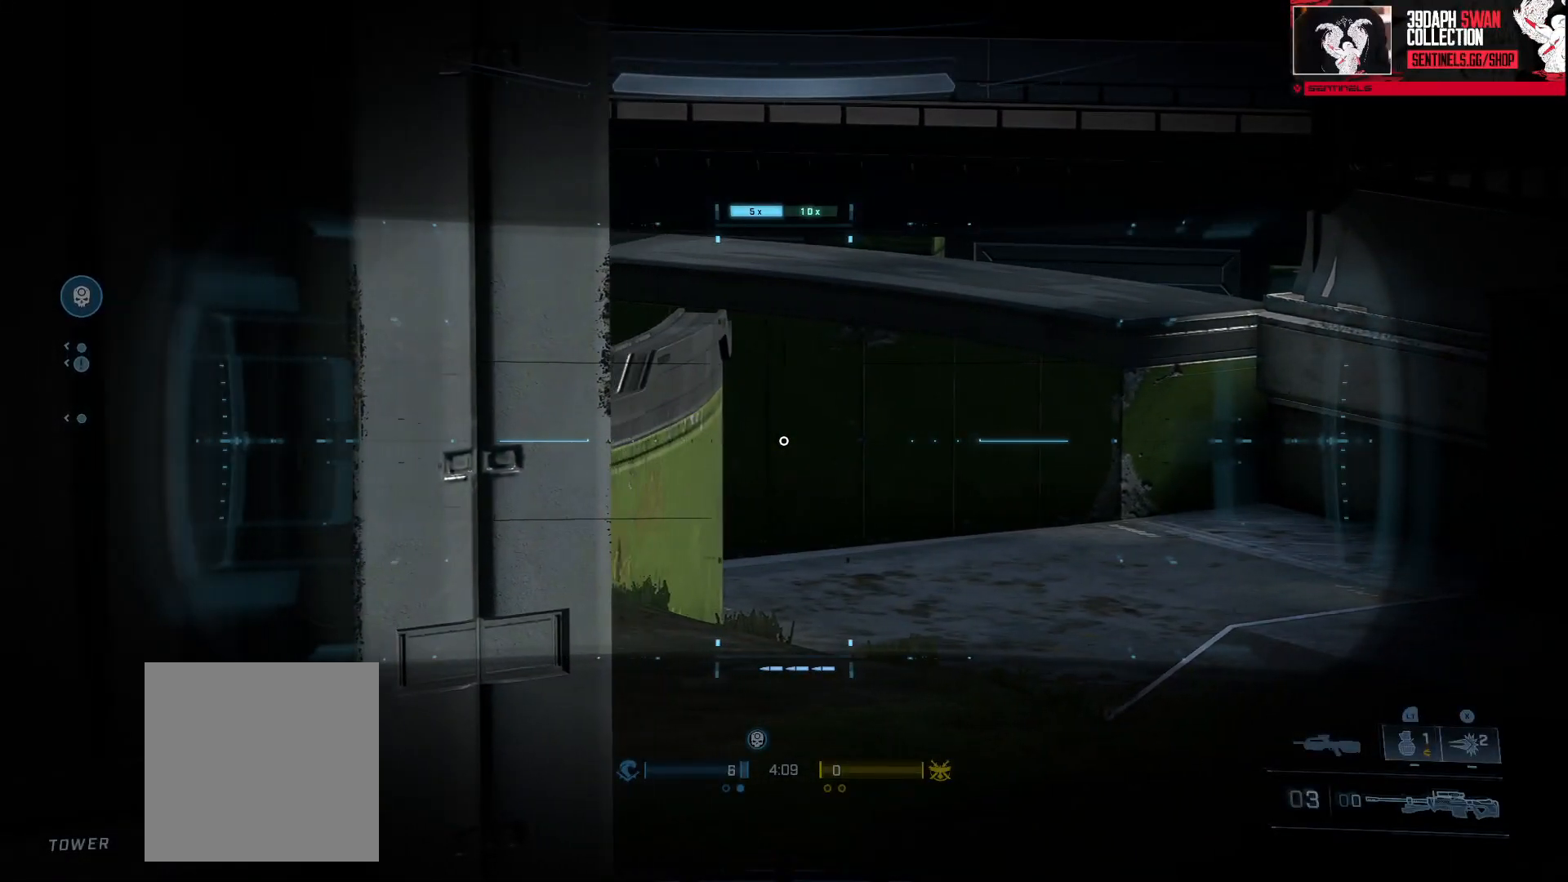
{"buttons": [], "left_stick": "center", "right_stick": "center", "events": []}
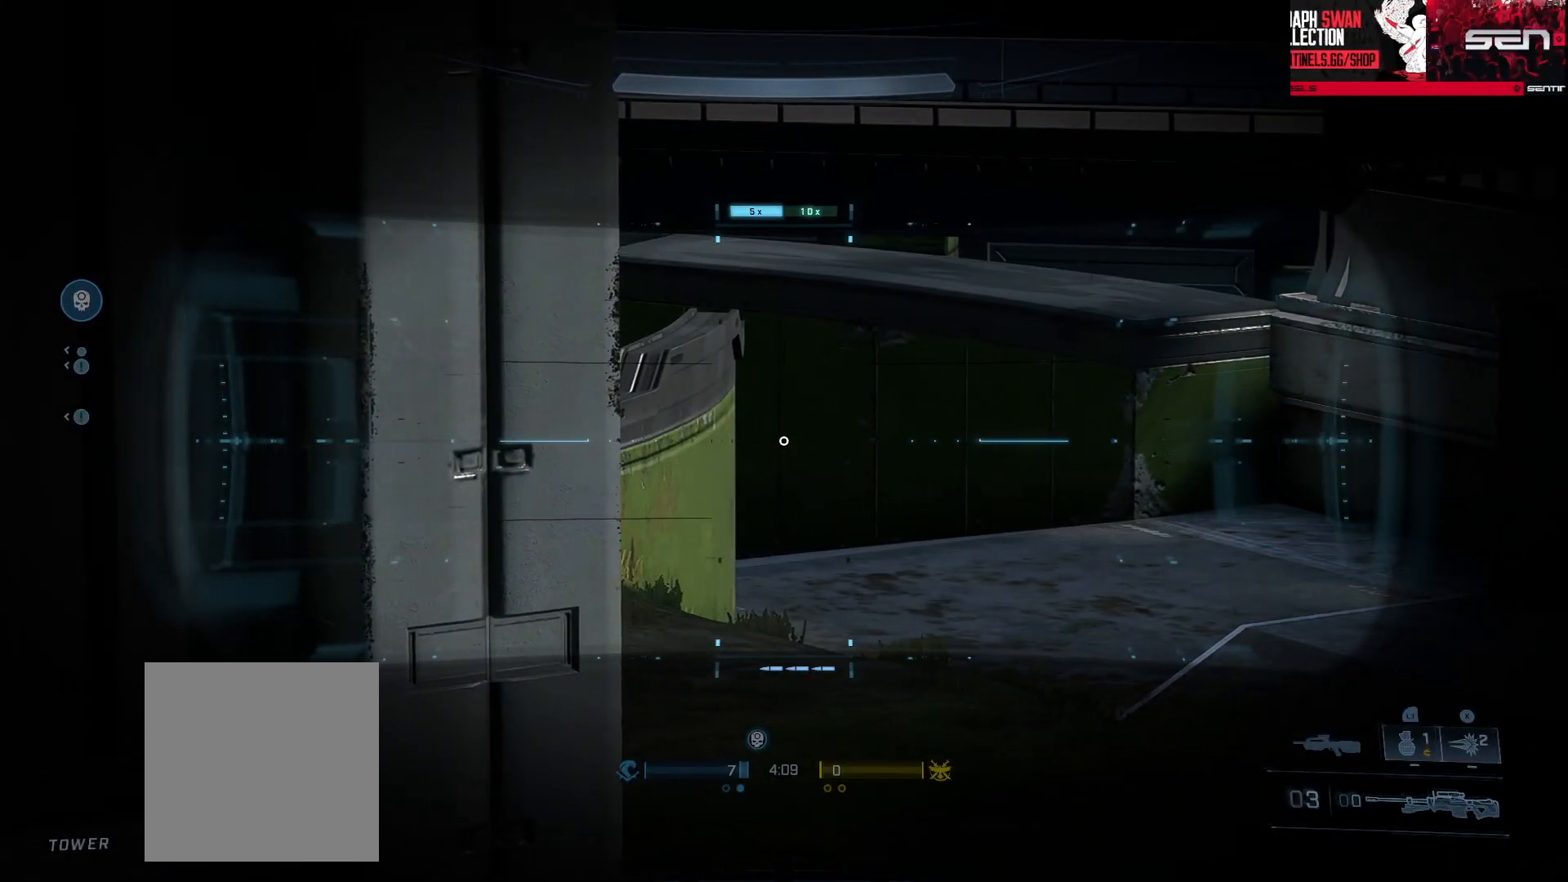
{"buttons": [], "left_stick": "center", "right_stick": "center", "events": []}
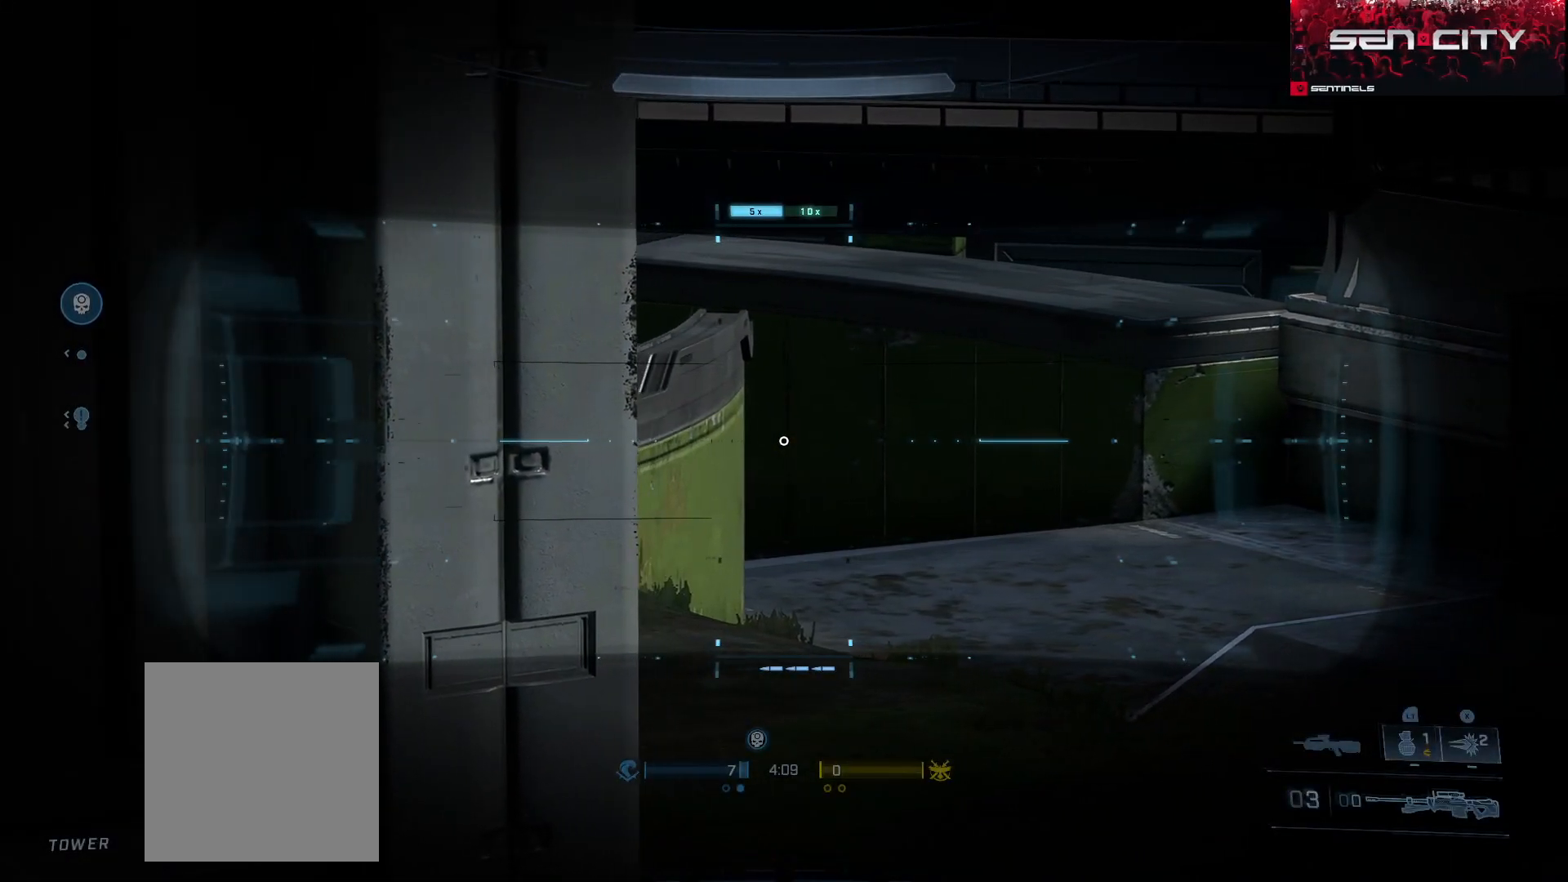
{"buttons": [], "left_stick": "center", "right_stick": "center", "events": []}
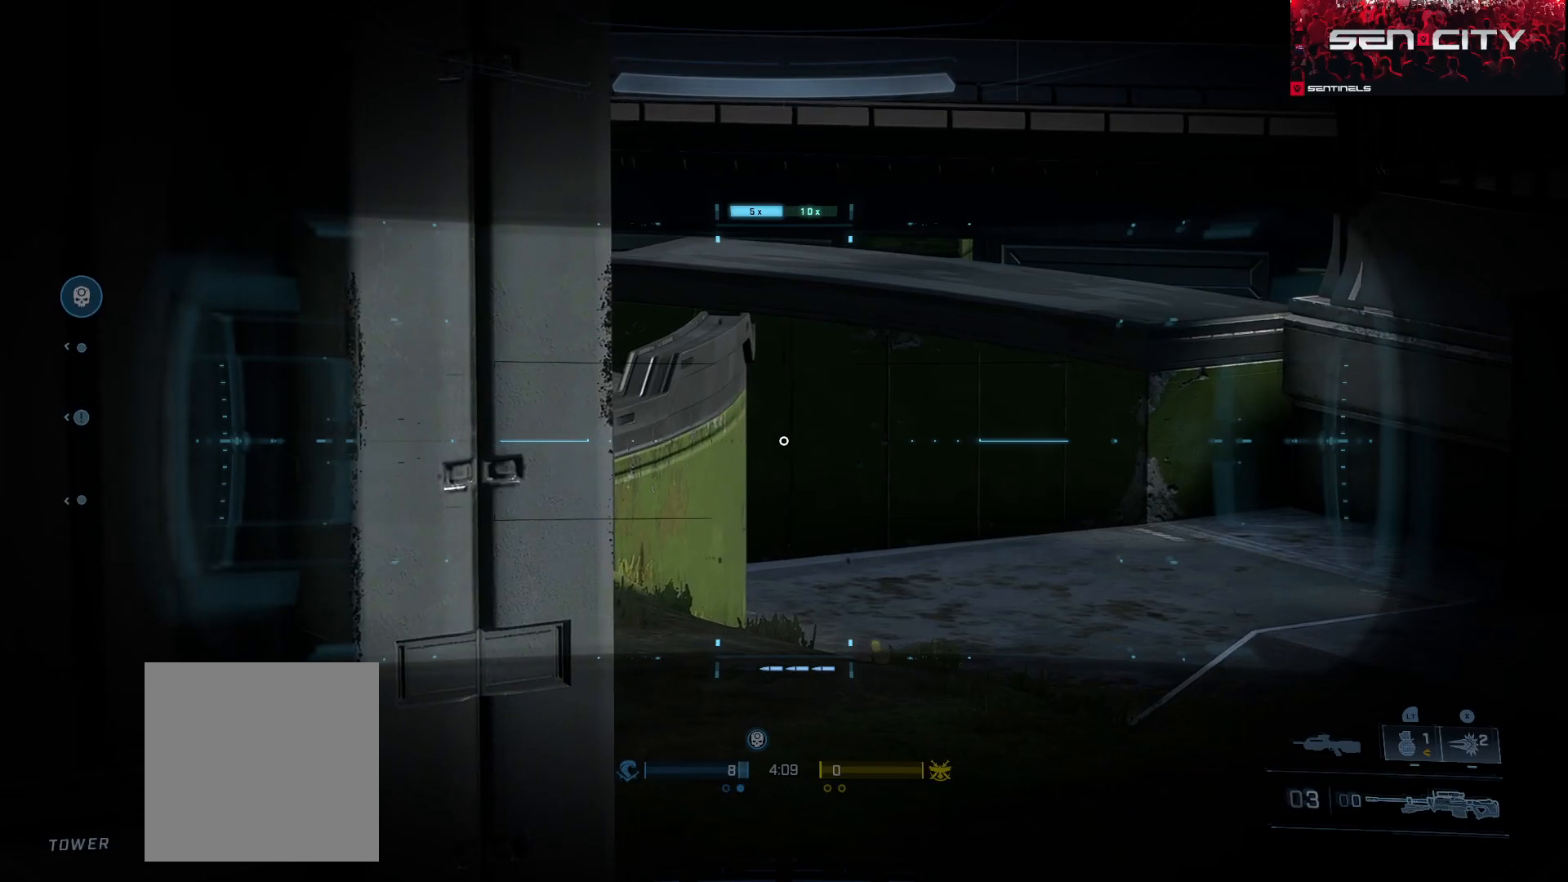
{"buttons": [], "left_stick": "up-right", "right_stick": "center", "events": [[66, "left_stick", "left"], [133, "left_stick", "center"], [233, "left_stick", "right"], [300, "left_stick", "center"], [383, "Y", "down"], [383, "left_stick", "left"], [450, "Y", "up"], [450, "left_stick", "center"], [500, "left_stick", "up-right"]]}
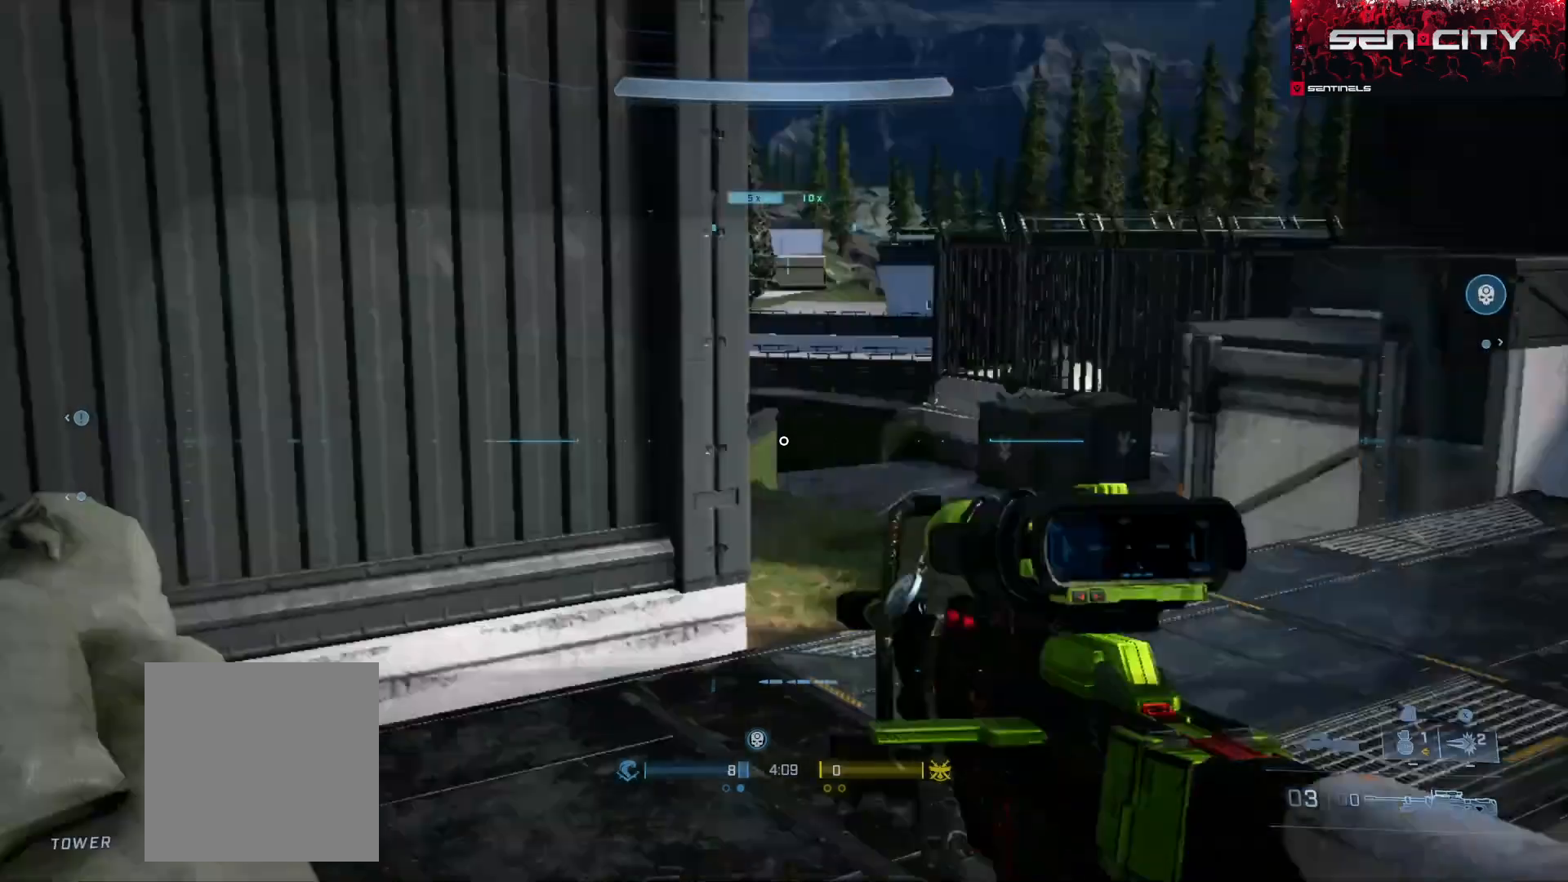
{"buttons": [], "left_stick": "up-right", "right_stick": "up-left", "events": [[33, "Y", "down"], [84, "Y", "up"], [451, "right_stick", "up-left"]]}
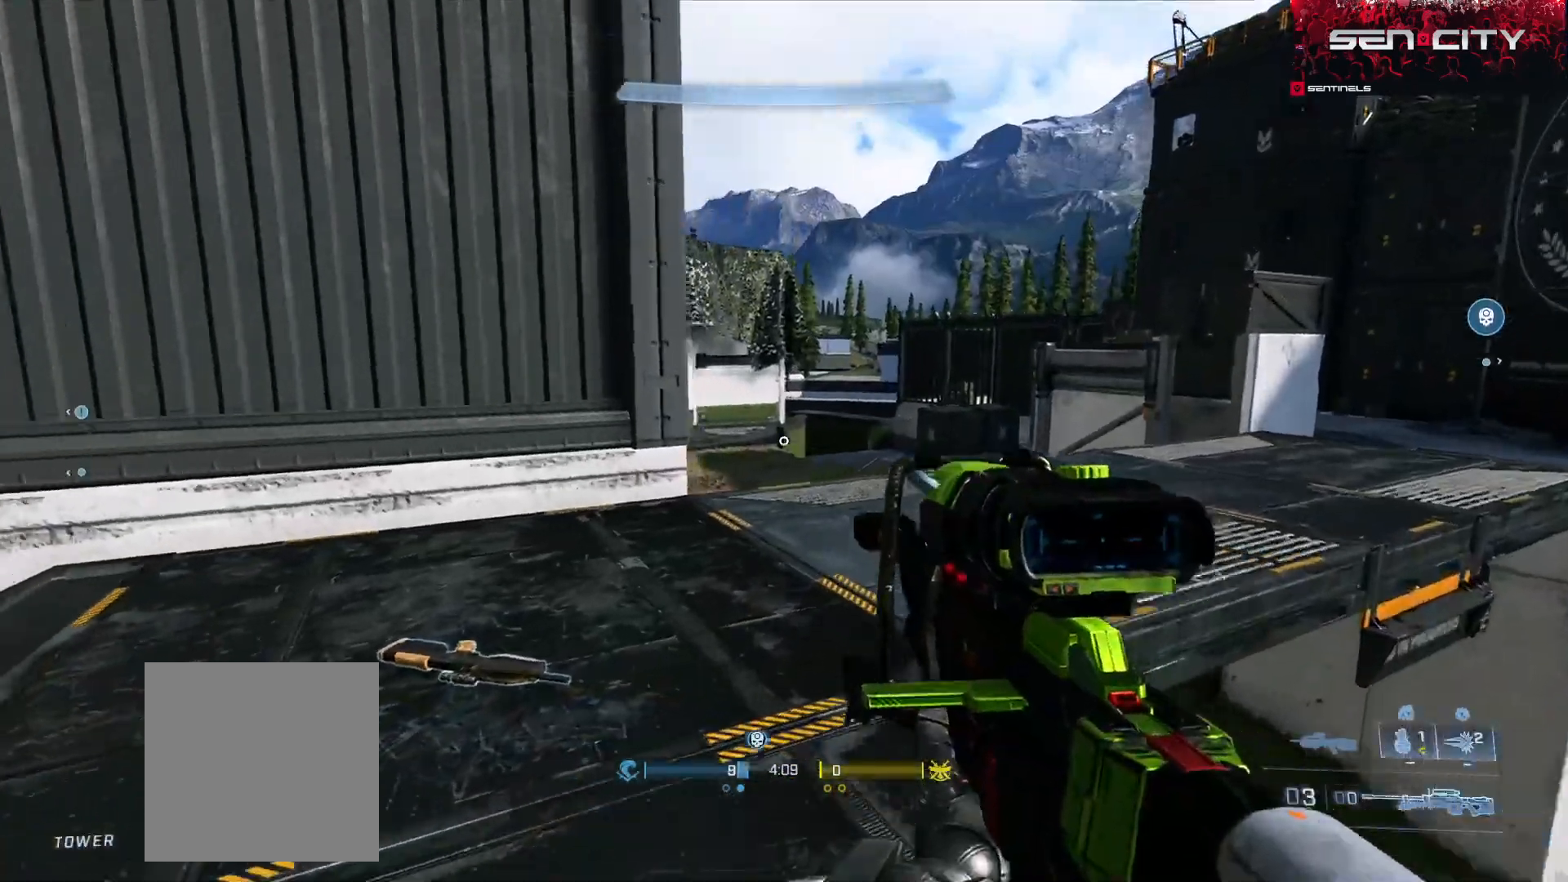
{"buttons": [], "left_stick": "up-right", "right_stick": "left", "events": [[83, "right_stick", "center"], [250, "right_stick", "left"]]}
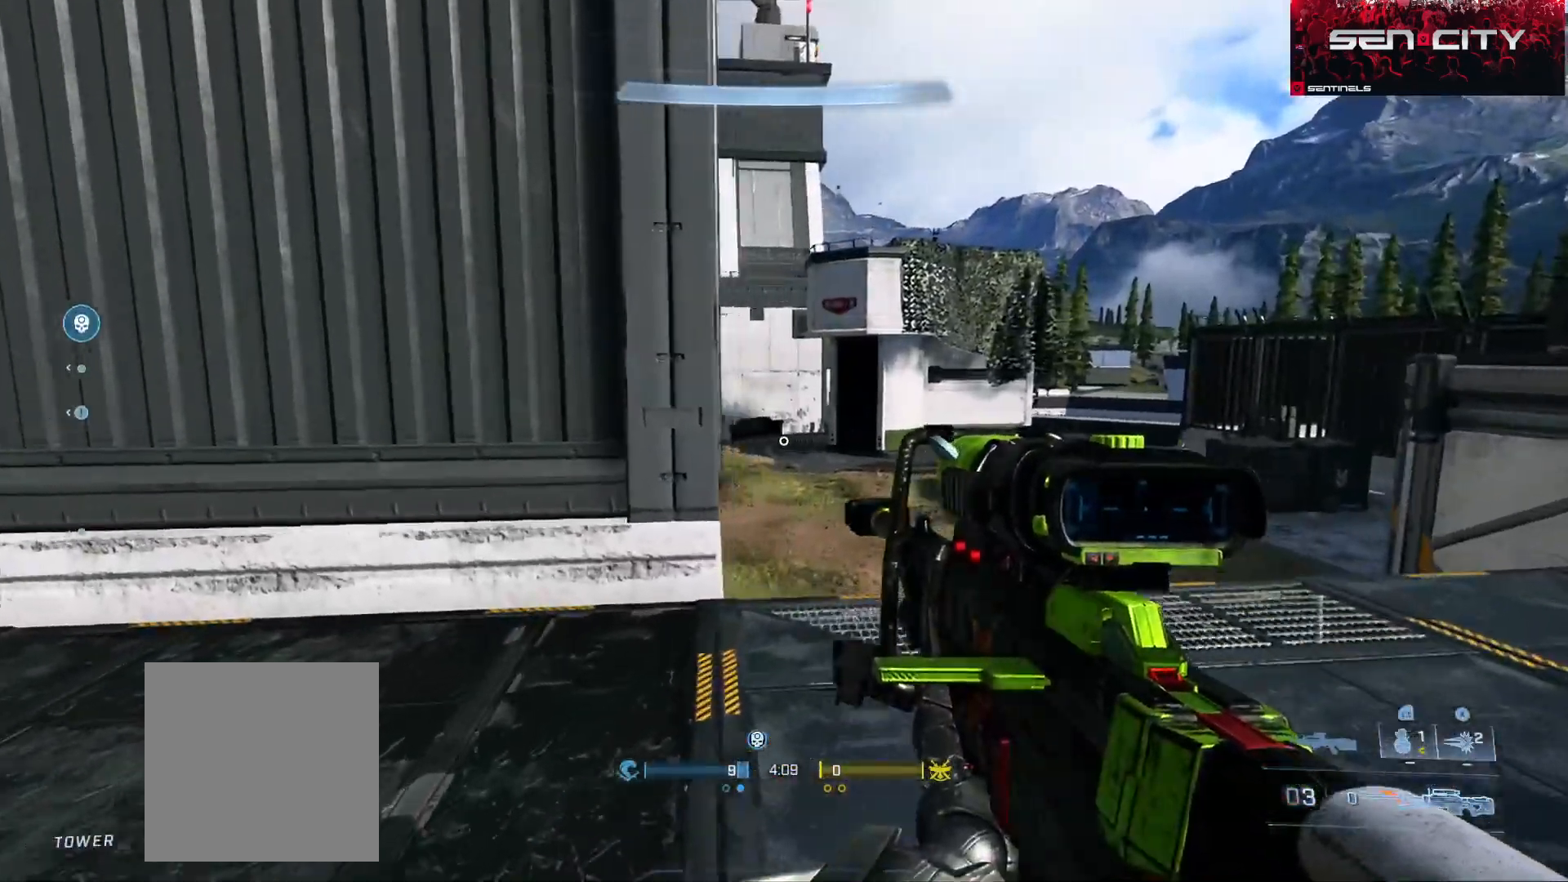
{"buttons": [], "left_stick": "left", "right_stick": "right", "events": [[150, "left_stick", "right"], [417, "right_stick", "center"], [434, "left_stick", "center"], [501, "left_stick", "left"], [501, "right_stick", "right"]]}
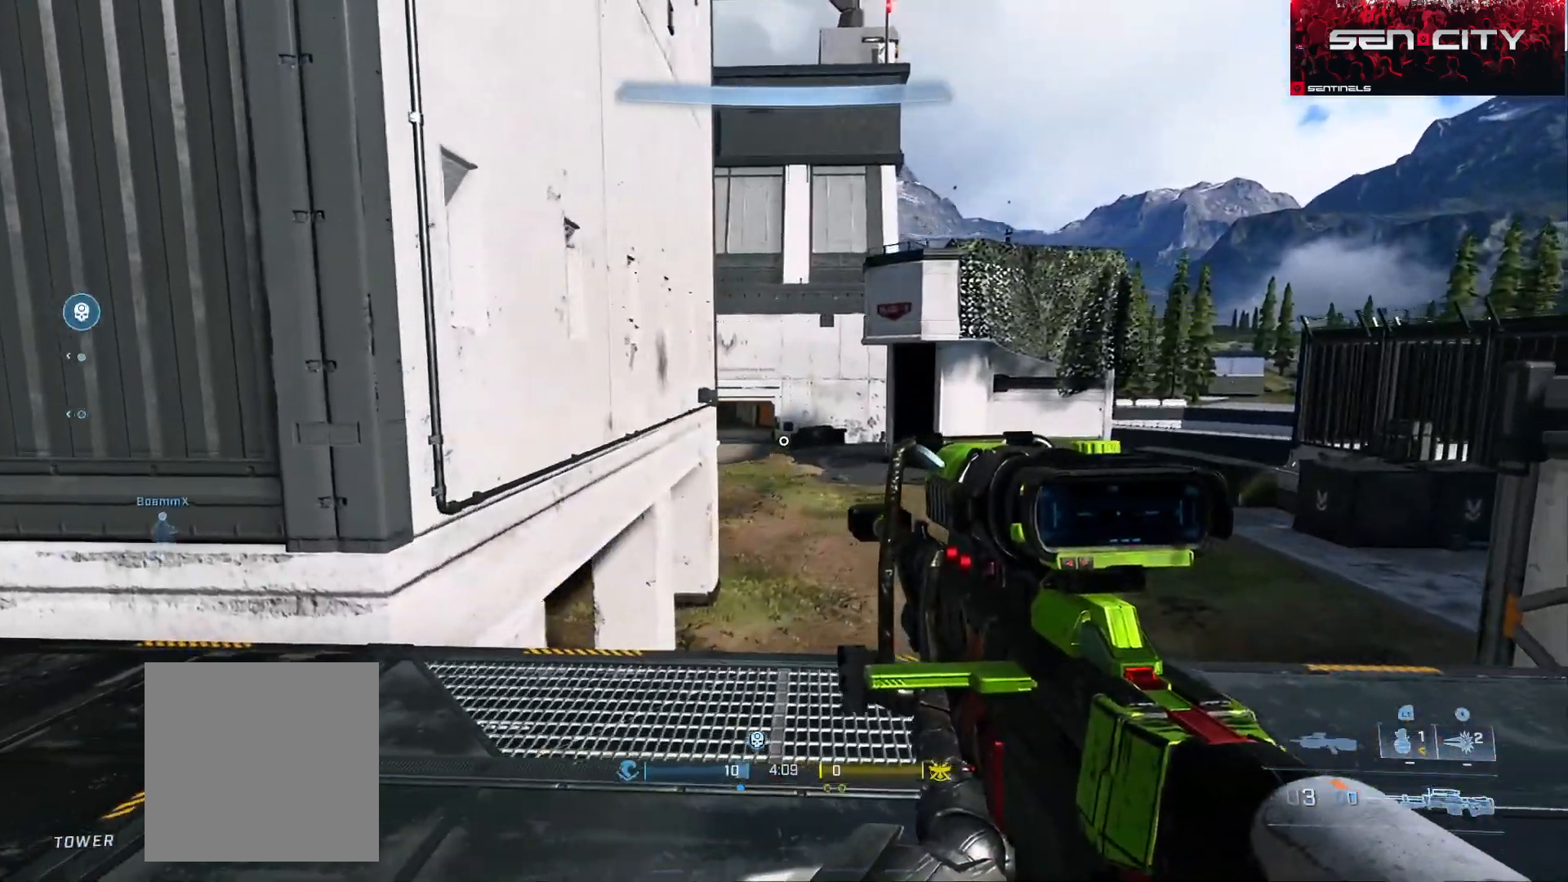
{"buttons": [], "left_stick": "left", "right_stick": "down", "events": [[150, "right_stick", "center"], [250, "right_stick", "down"], [383, "R3", "down"], [433, "R3", "up"]]}
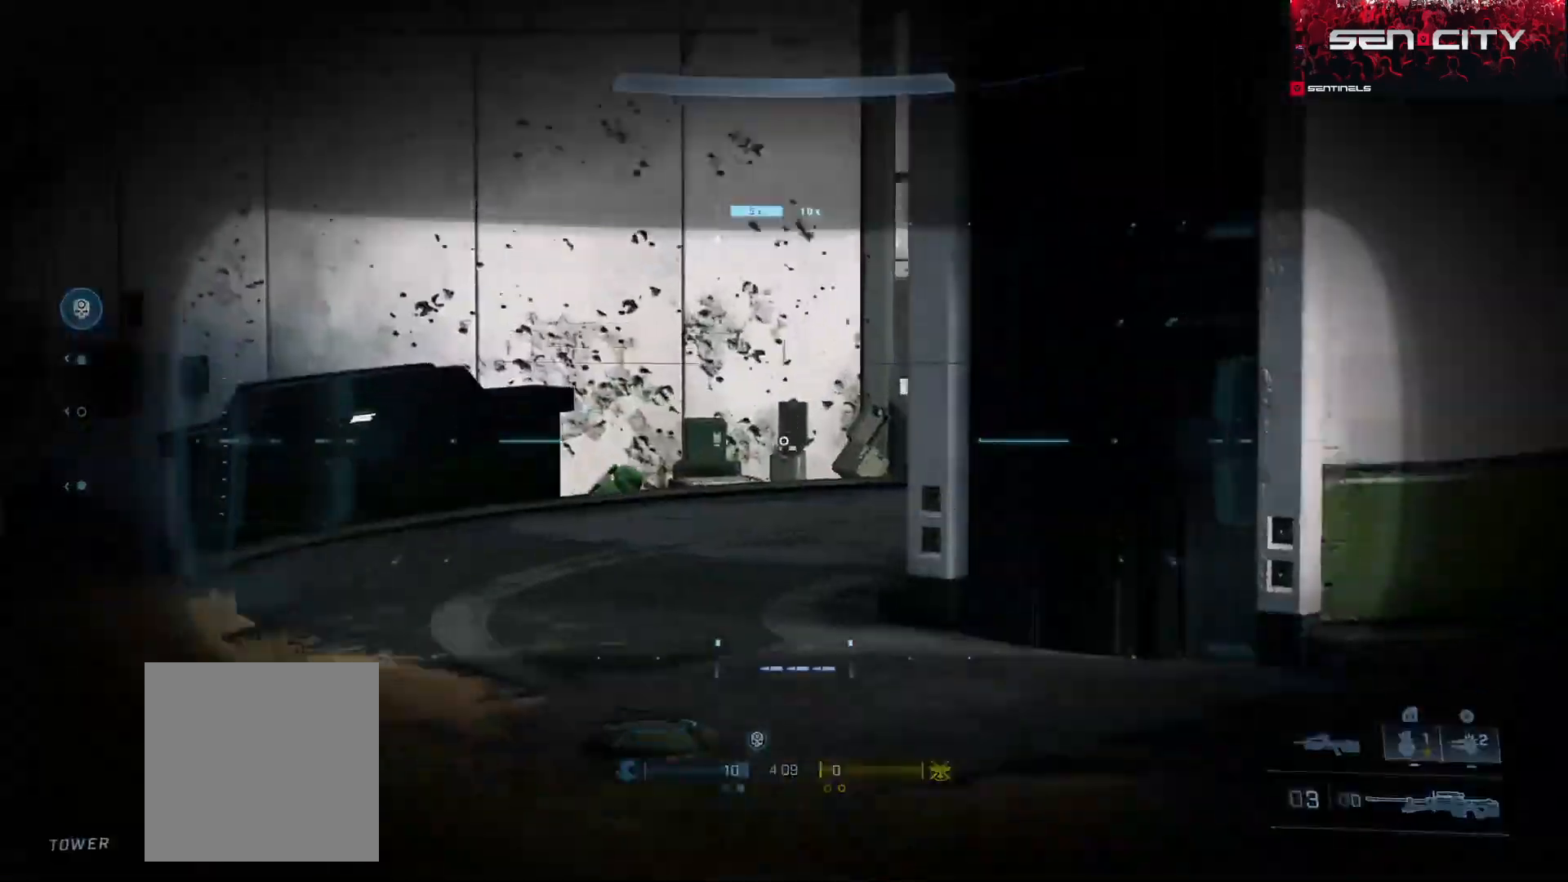
{"buttons": [], "left_stick": "center", "right_stick": "right", "events": [[67, "left_stick", "center"], [67, "right_stick", "center"], [217, "right_stick", "up-right"], [467, "right_stick", "right"]]}
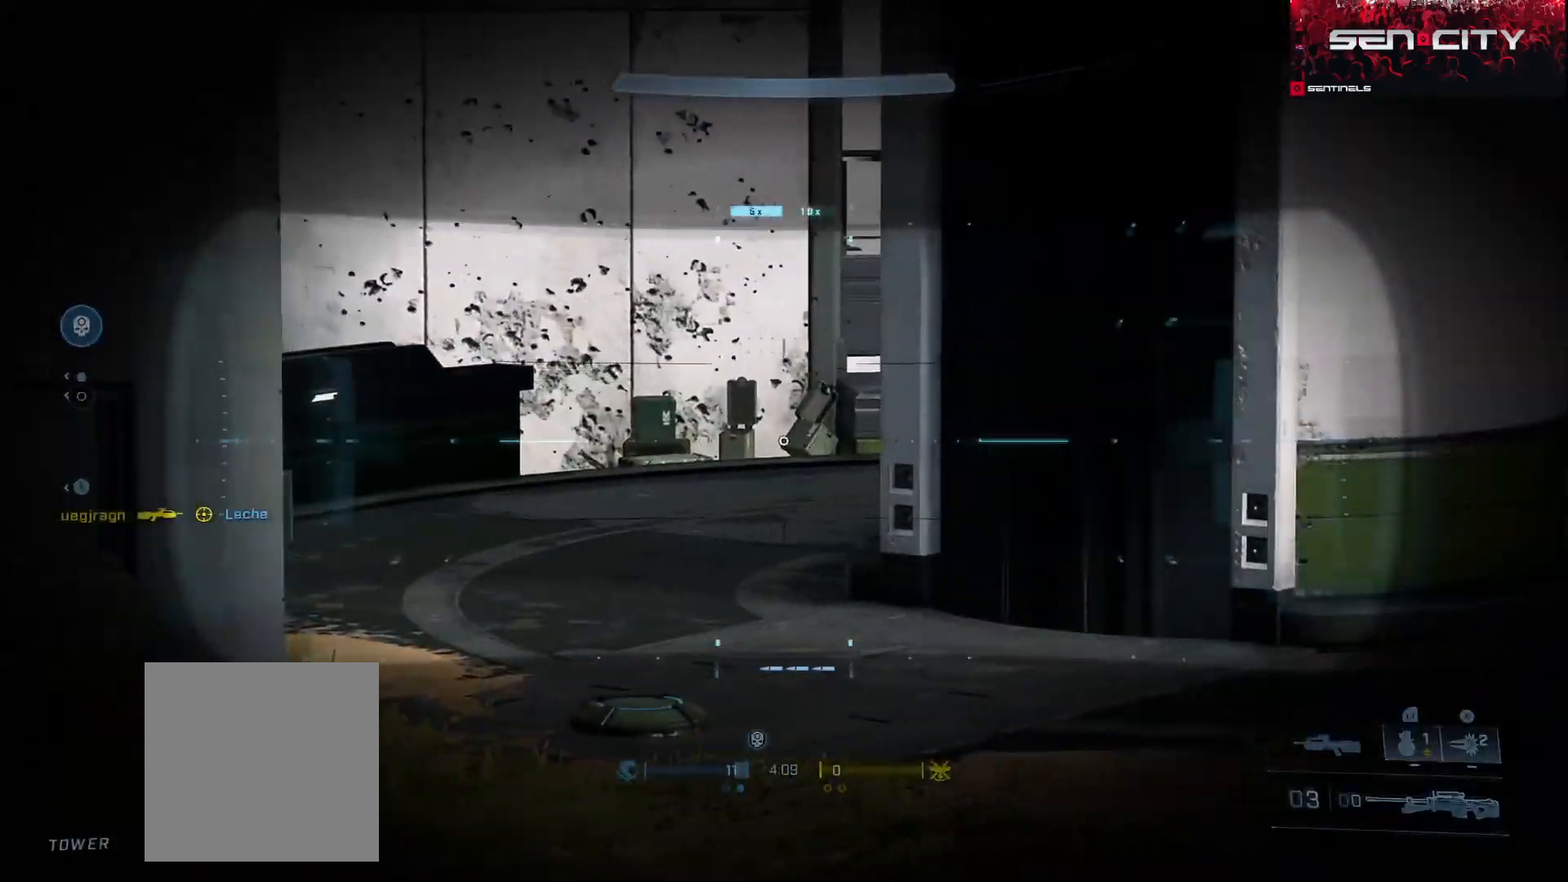
{"buttons": [], "left_stick": "down-left", "right_stick": "right", "events": [[66, "right_stick", "center"], [133, "Y", "down"], [200, "Y", "up"], [216, "left_stick", "down-left"], [233, "right_stick", "right"], [283, "Y", "down"], [350, "Y", "up"]]}
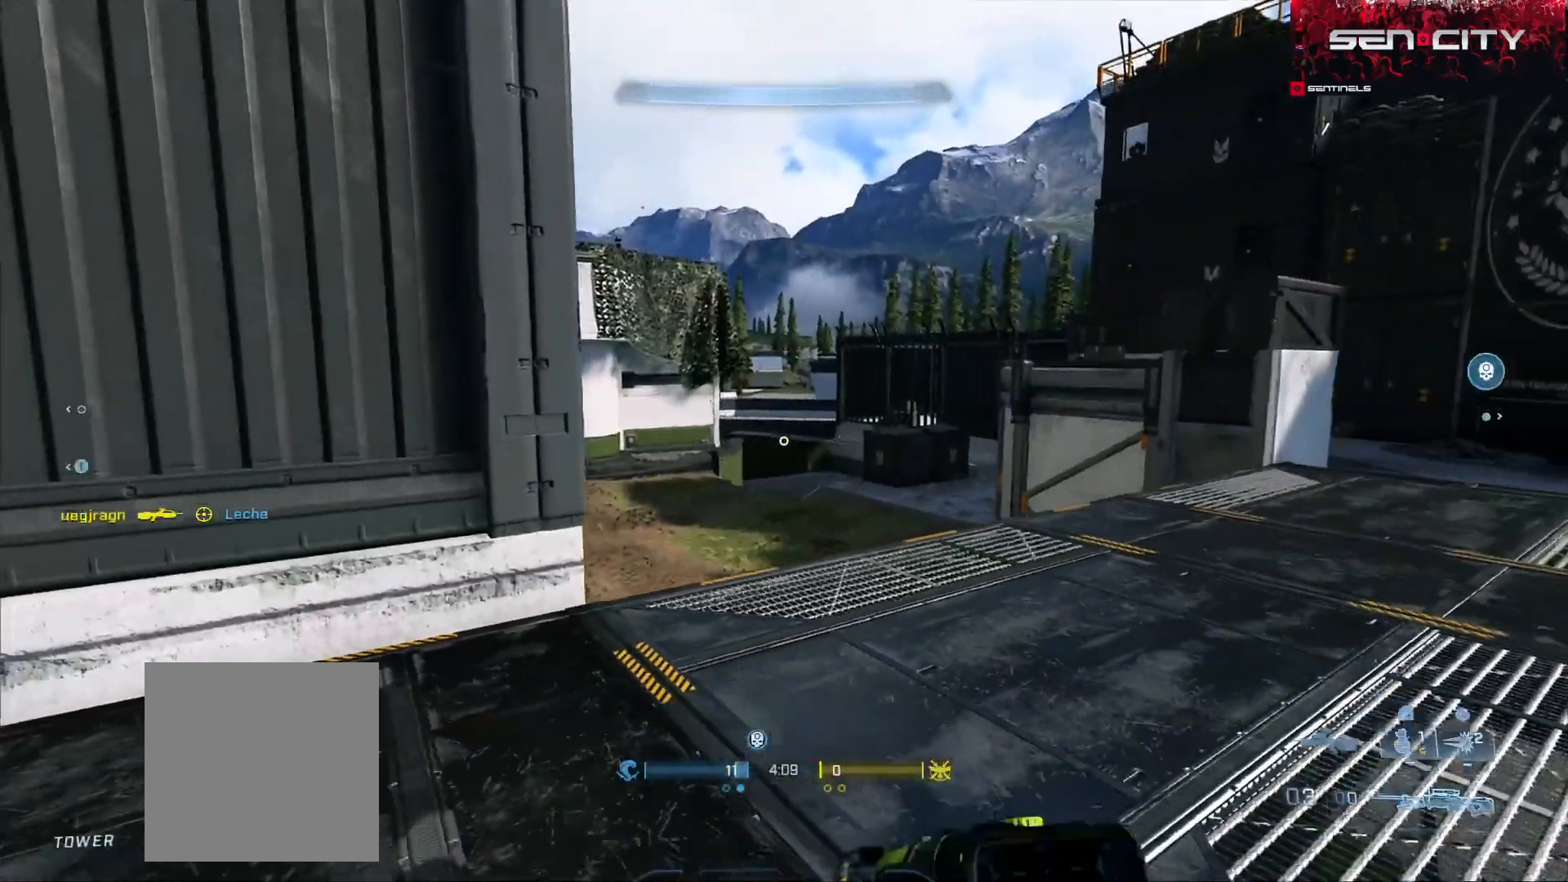
{"buttons": [], "left_stick": "center", "right_stick": "left", "events": [[67, "right_stick", "center"], [150, "left_stick", "down"], [234, "right_stick", "left"], [451, "left_stick", "center"]]}